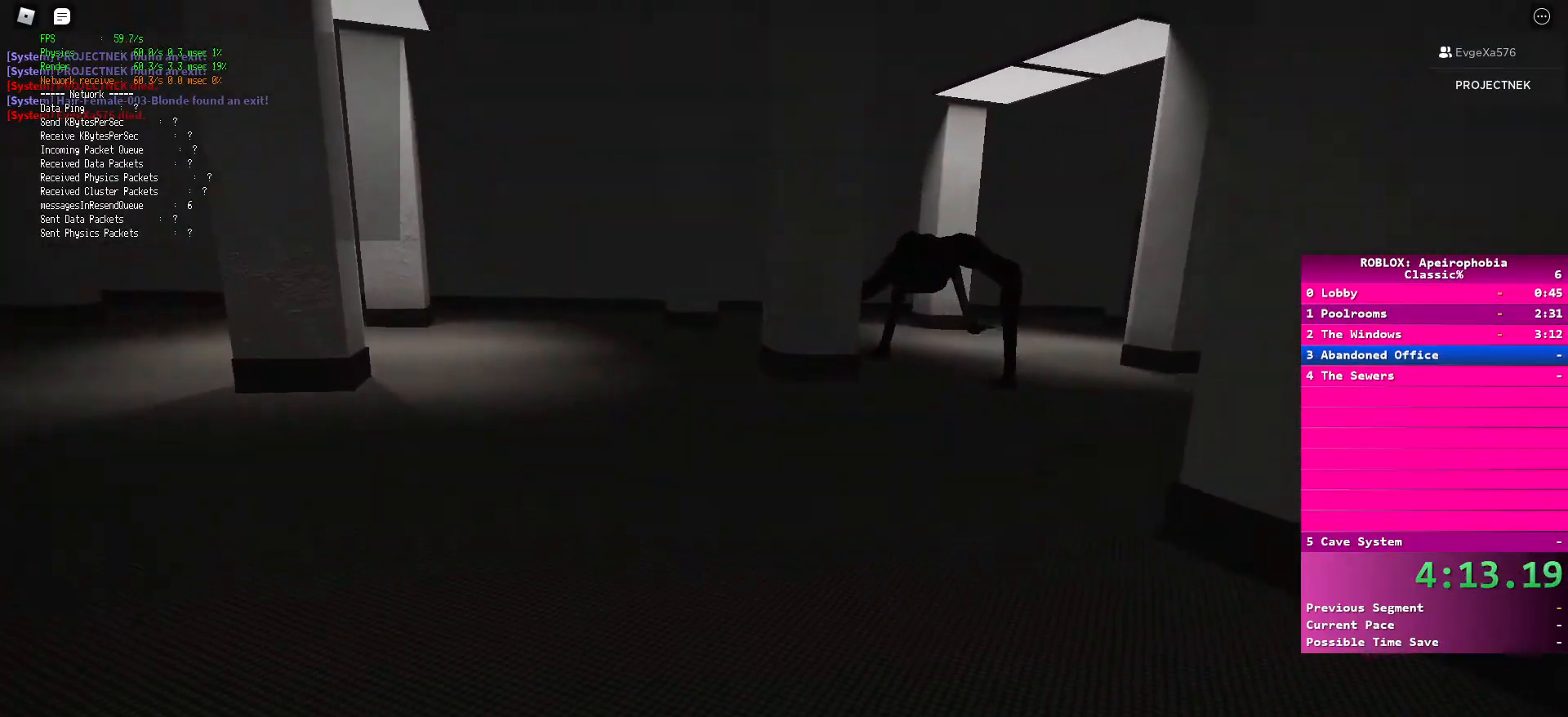
Gameplay with keyboard and mouse; each line is a JSON object with the keys and mouse buttons held at the frame after it. "events" lists presses ("down") and releases ("up") of "a", "ctrl", "d", "e", "q", "s", "shift", "space", "w", "mouse_left", "mouse_wheel", "mouse_right", "mouse_mb4" and "mouse_mb5" between this image and that frame as [ms after this image, input, new state], when the widget could be followed in between. "mouse_left", "mouse_wheel", "mouse_right", "mouse_mb4", "mouse_mb5" = the "left", "wheel", "right", "mb4", "mb5" buttons of the "mouse" list. No other keys are recorded. "wheel" means that the mouse wheel is clicked or scrolled. Mouse movement is not recorded.
{"keys": ["a", "ctrl", "w"], "mouse": [], "events": []}
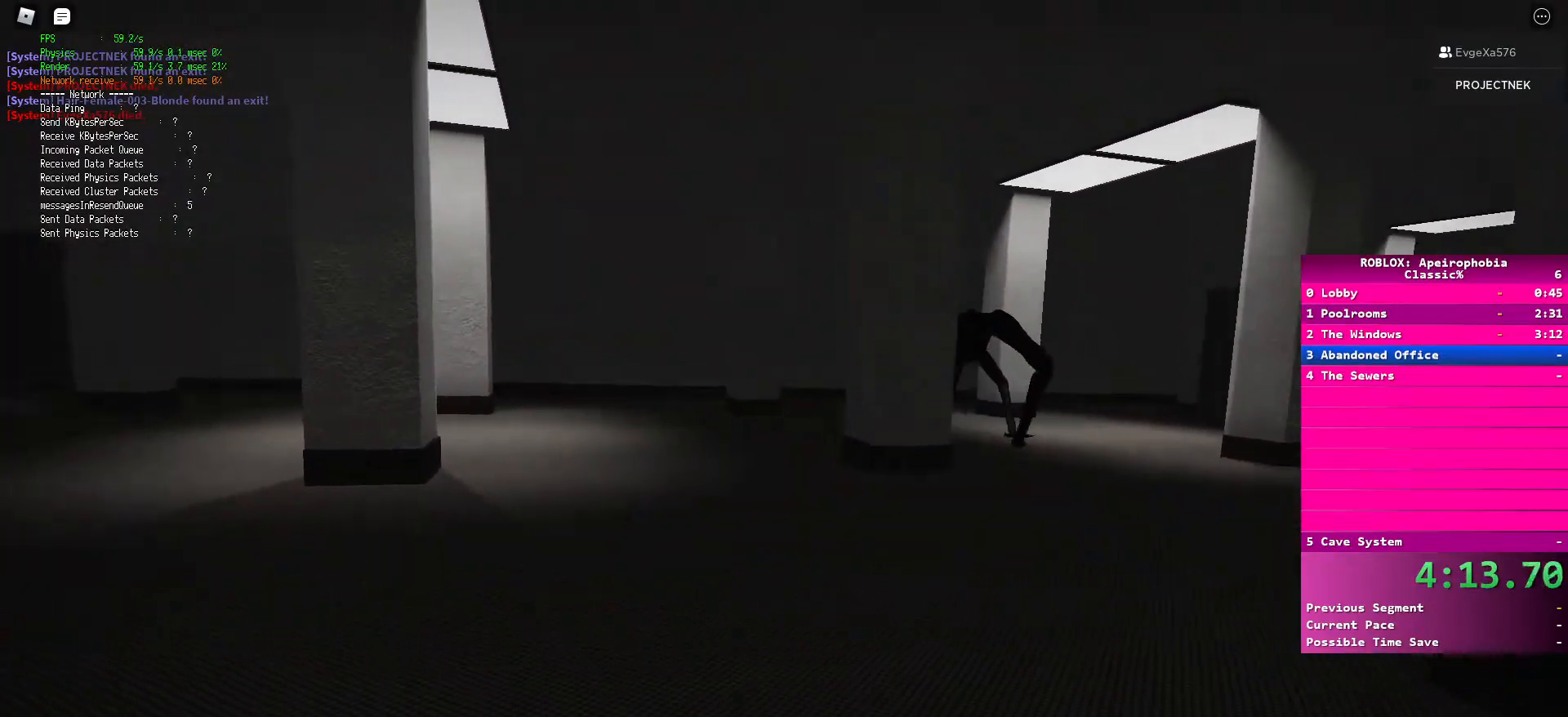
{"keys": ["a", "ctrl", "w"], "mouse": [], "events": []}
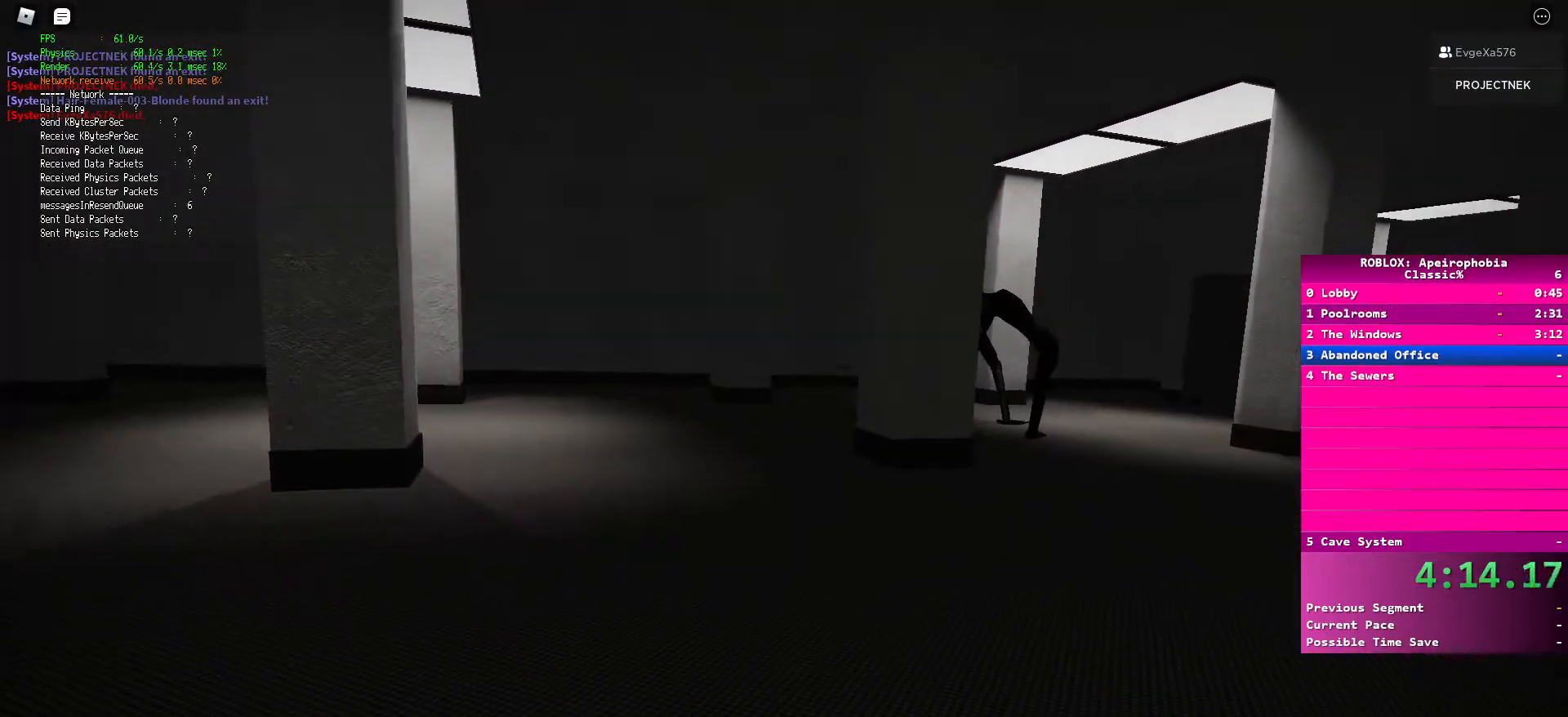
{"keys": ["a", "ctrl"], "mouse": [], "events": [[167, "w", "up"]]}
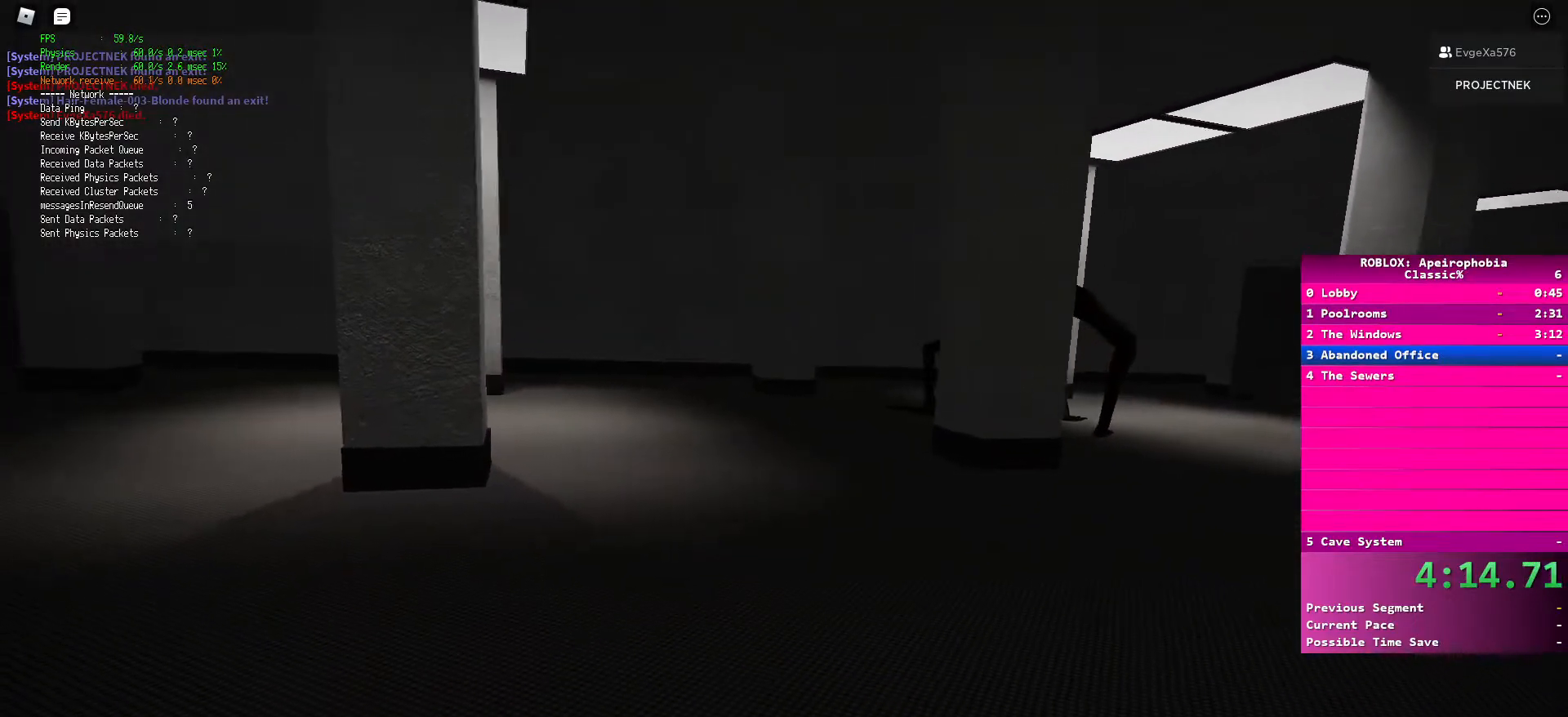
{"keys": ["a", "ctrl"], "mouse": [], "events": [[50, "w", "down"], [317, "w", "up"]]}
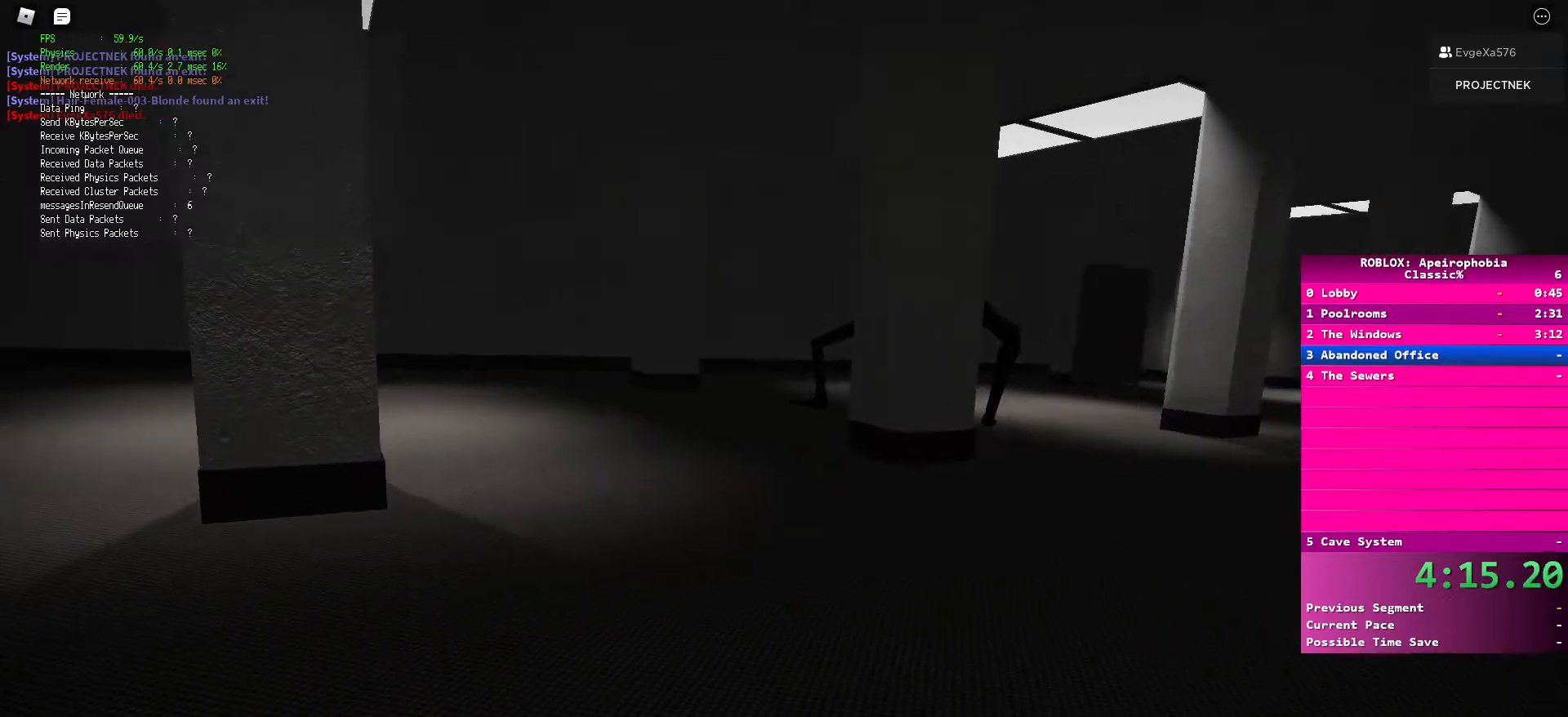
{"keys": ["ctrl", "w"], "mouse": [], "events": [[50, "w", "down"], [383, "a", "up"]]}
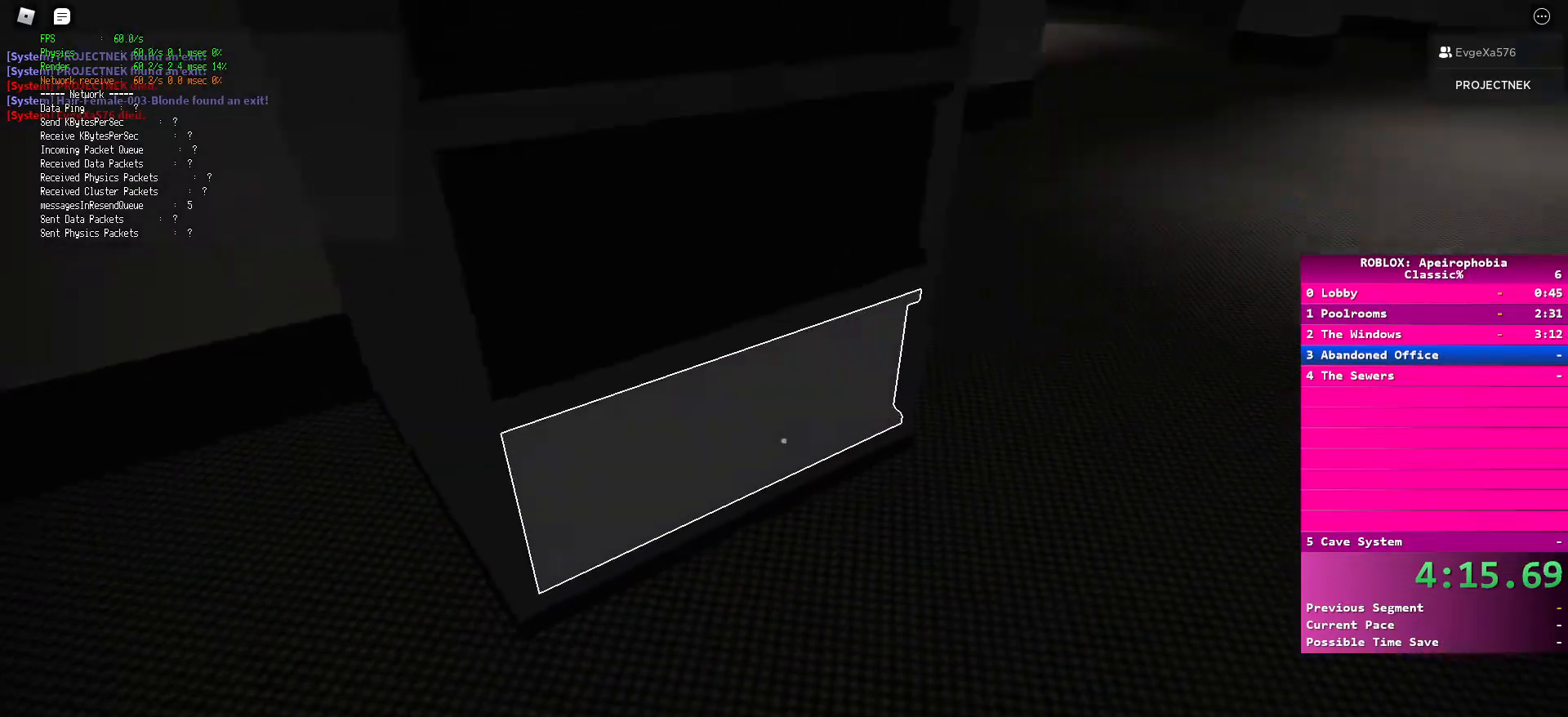
{"keys": ["ctrl"], "mouse": [], "events": [[17, "mouse_left", "down"], [17, "w", "up"], [100, "mouse_left", "up"]]}
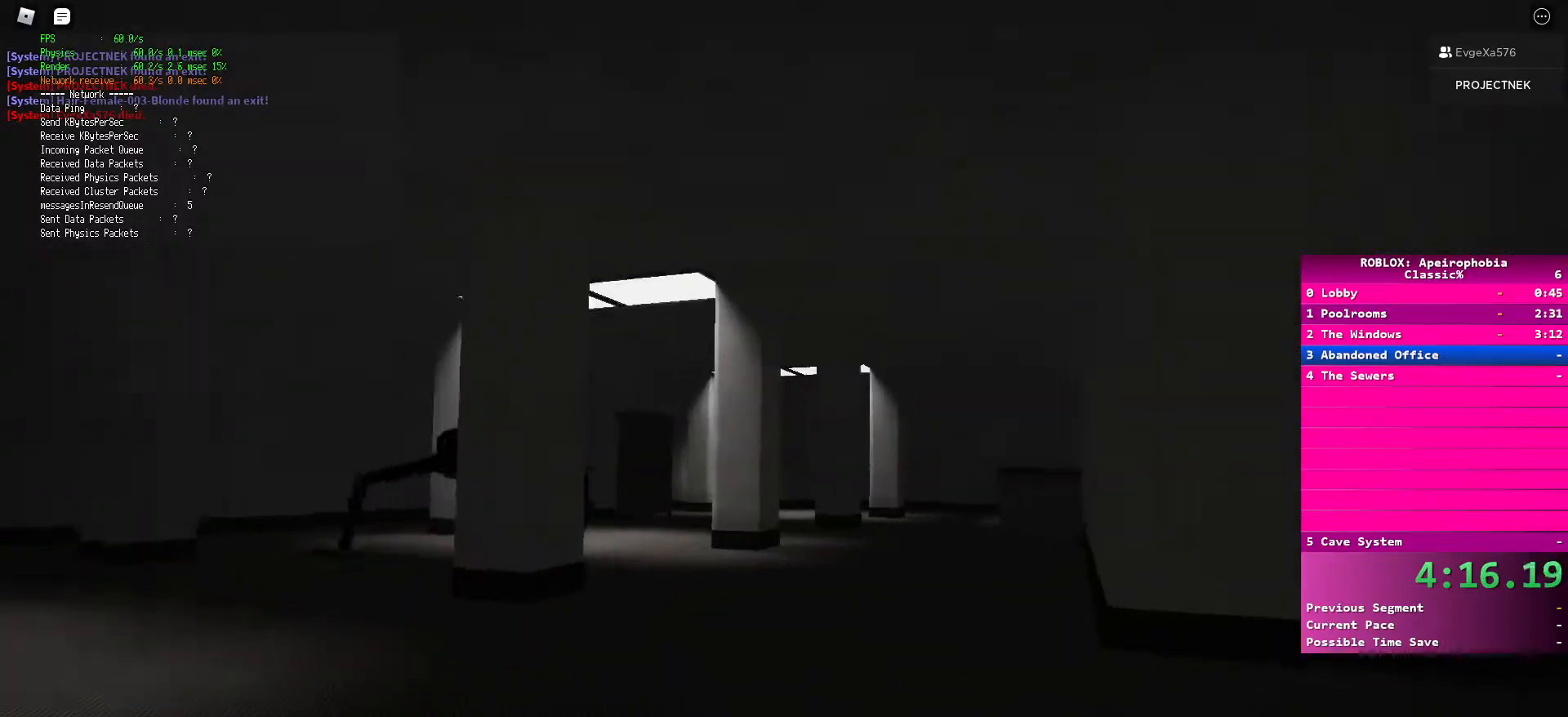
{"keys": ["ctrl"], "mouse": [], "events": []}
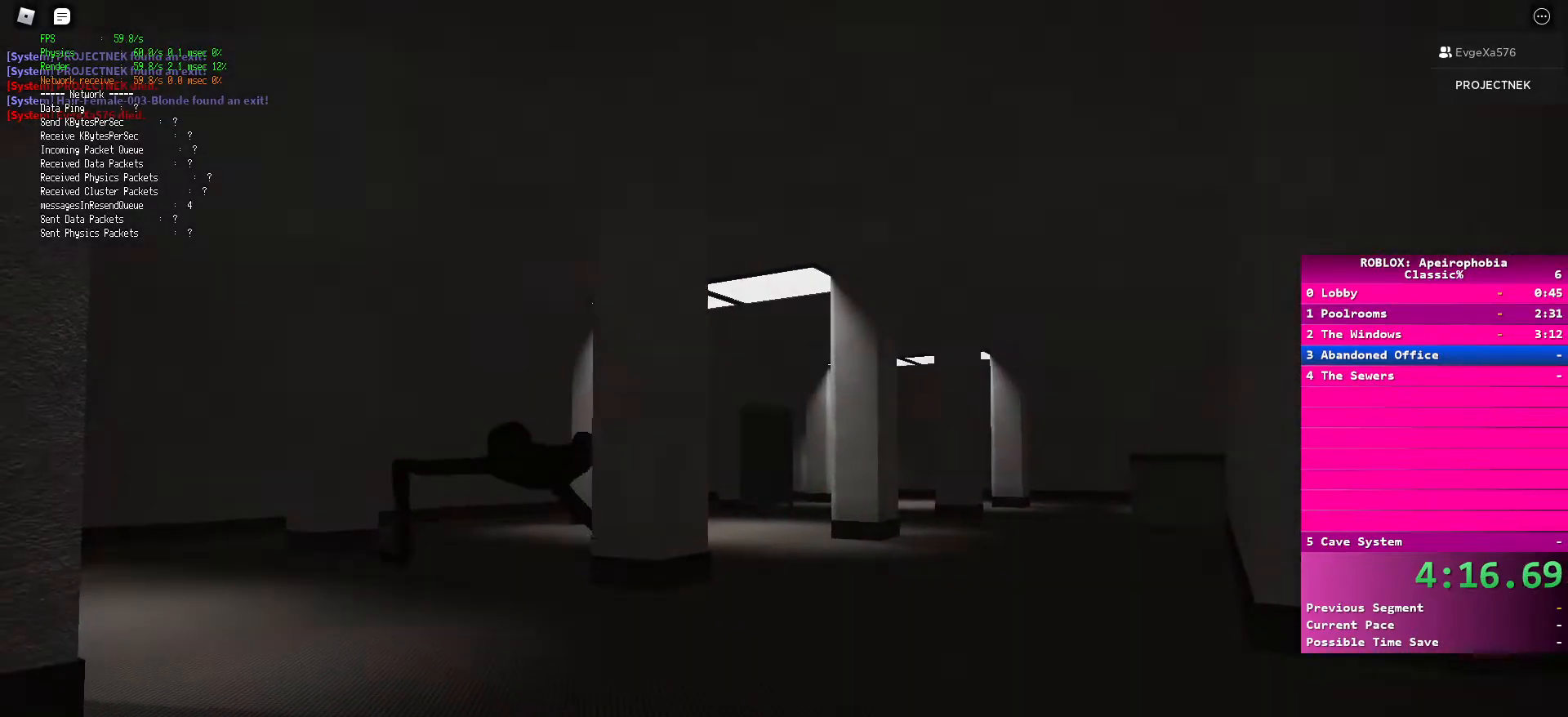
{"keys": ["ctrl"], "mouse": [], "events": []}
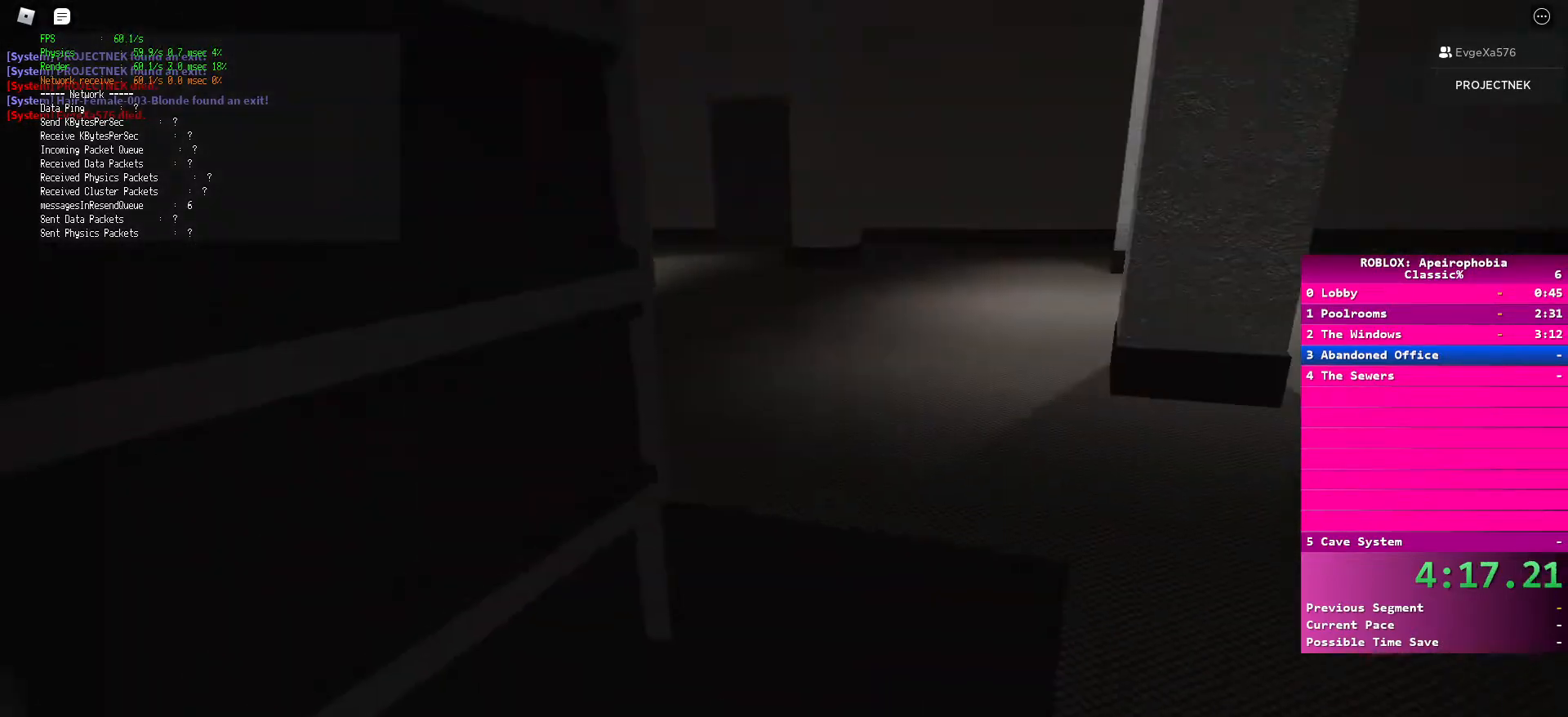
{"keys": ["ctrl"], "mouse": [], "events": []}
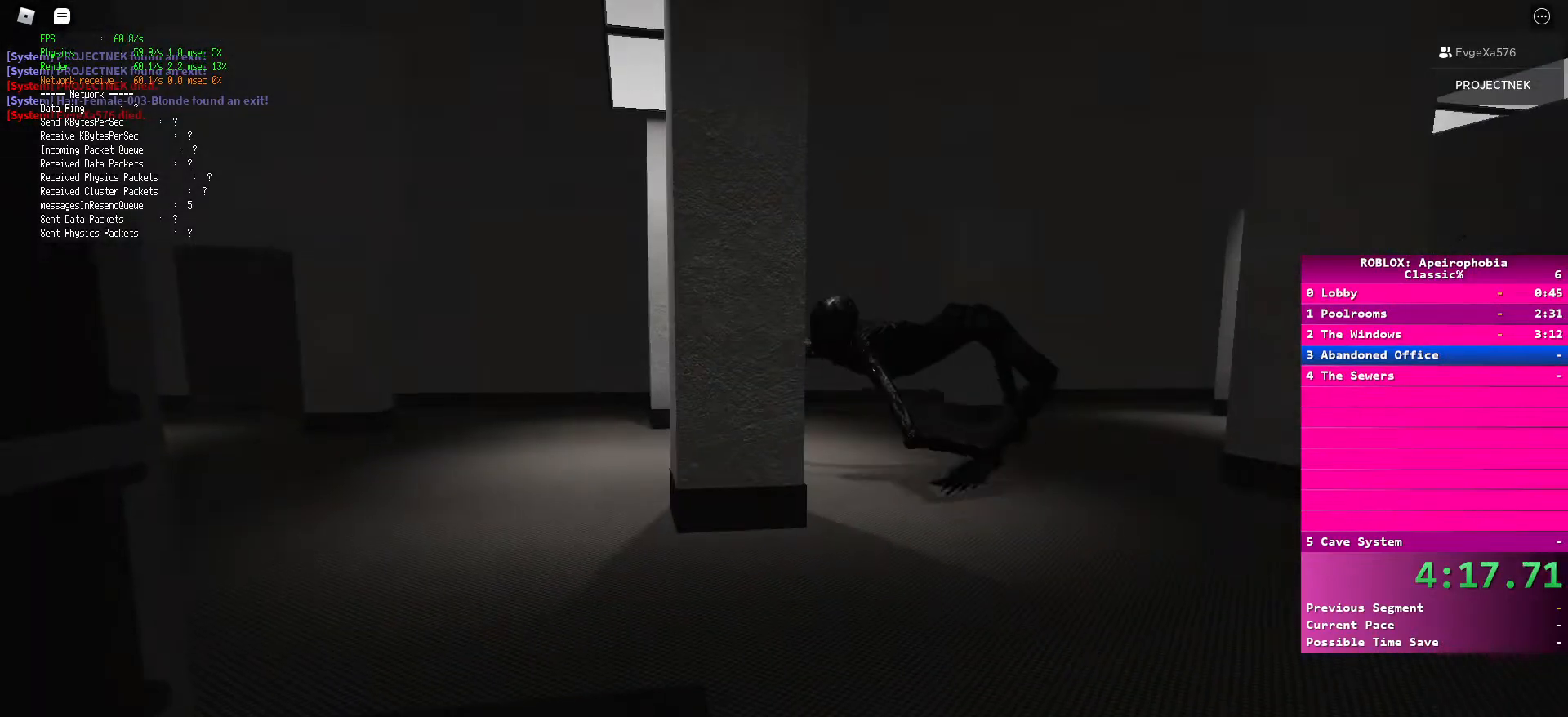
{"keys": ["ctrl"], "mouse": [], "events": []}
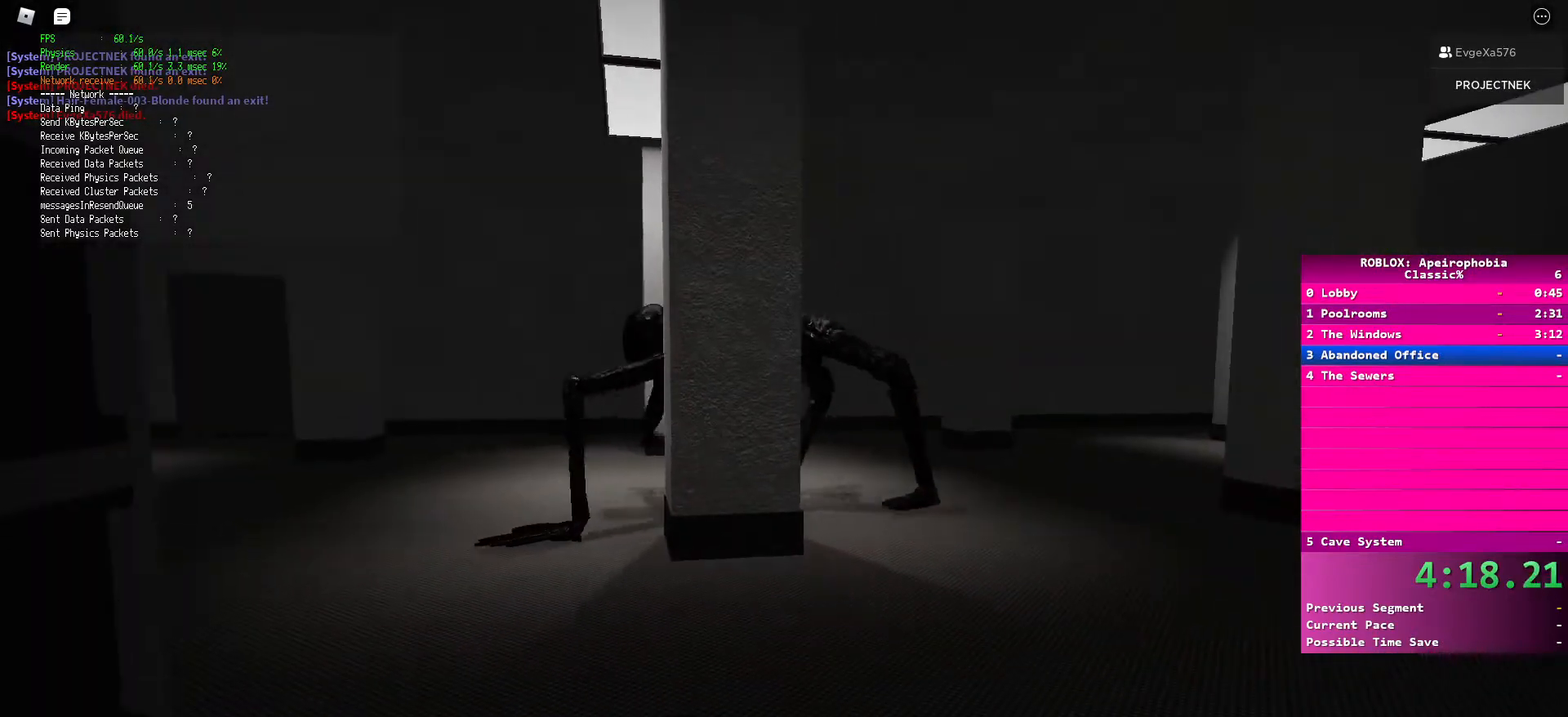
{"keys": ["ctrl"], "mouse": [], "events": []}
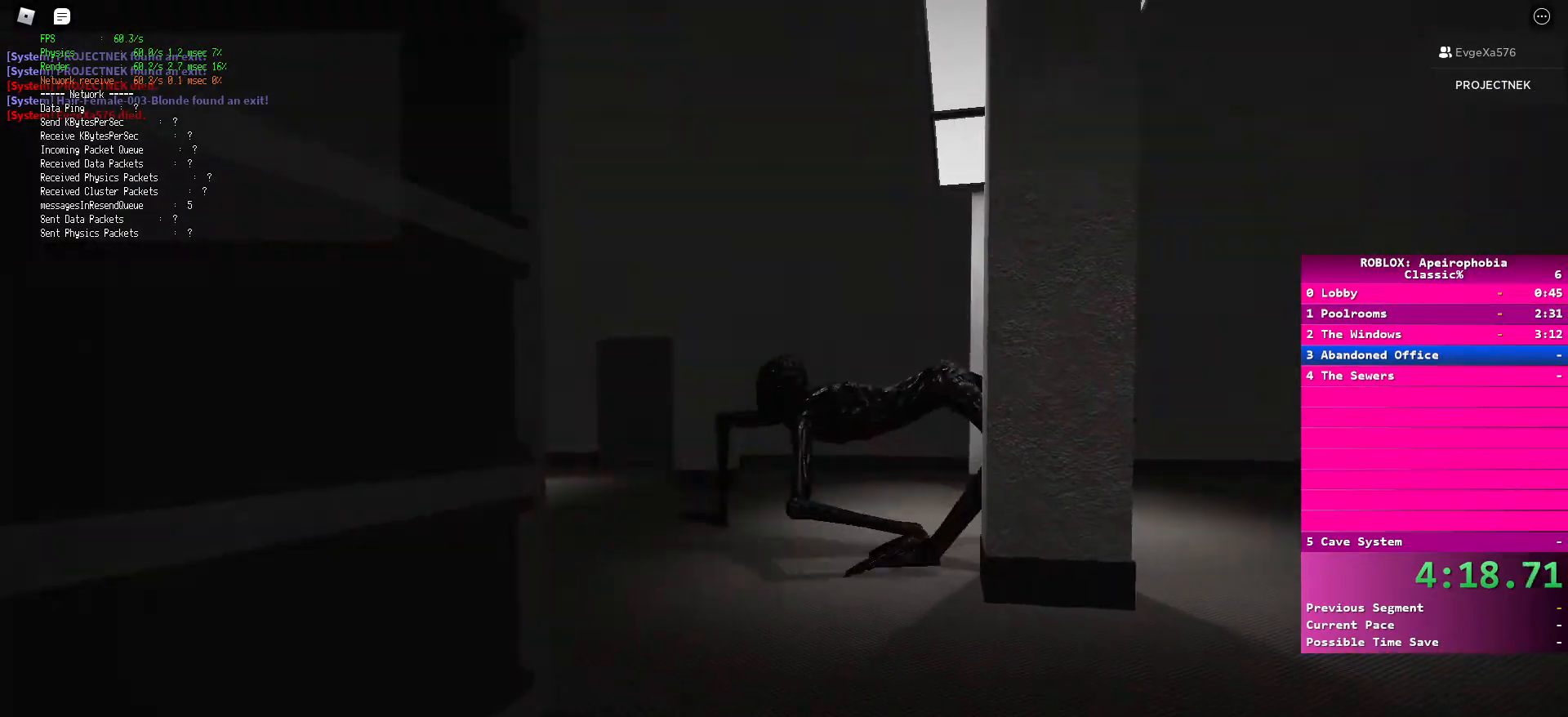
{"keys": ["ctrl"], "mouse": [], "events": []}
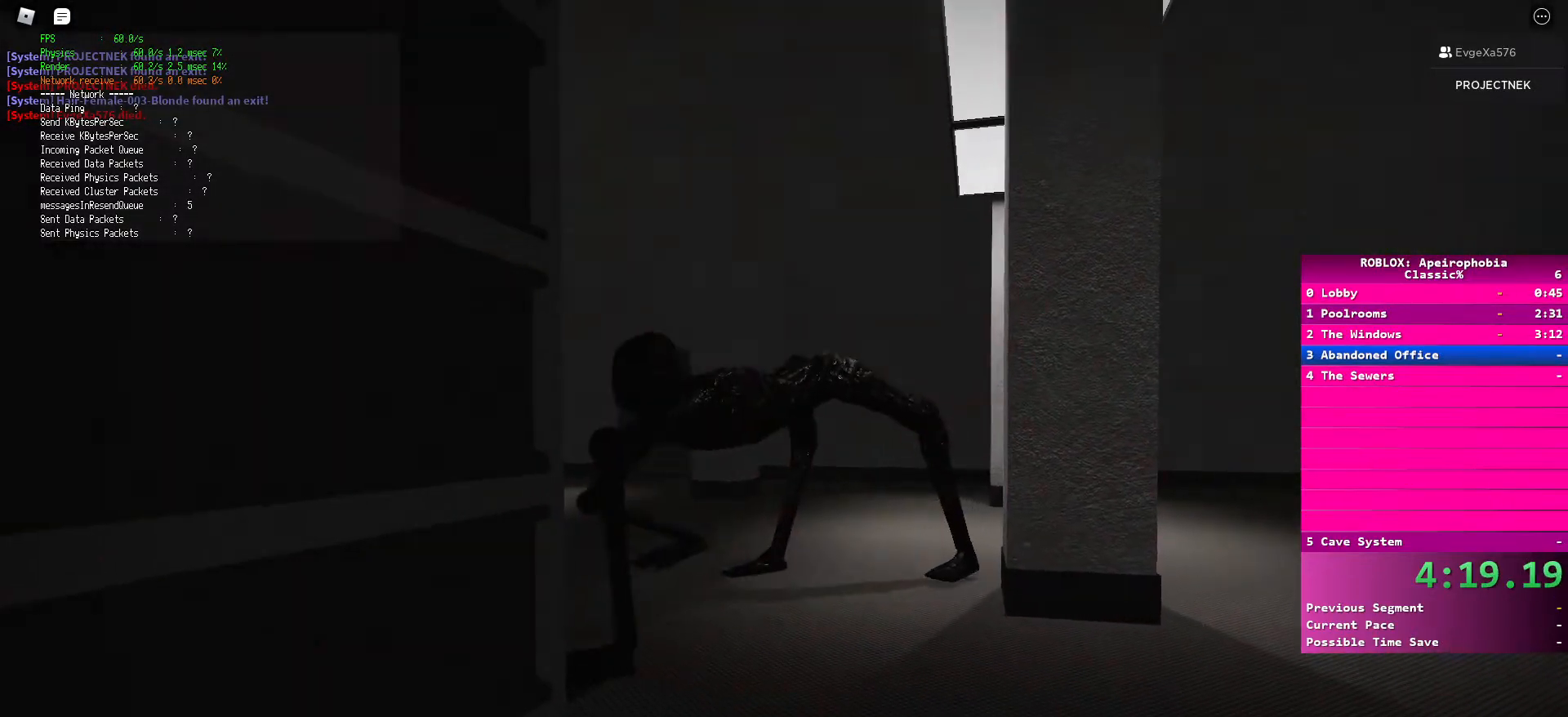
{"keys": ["ctrl"], "mouse": [], "events": []}
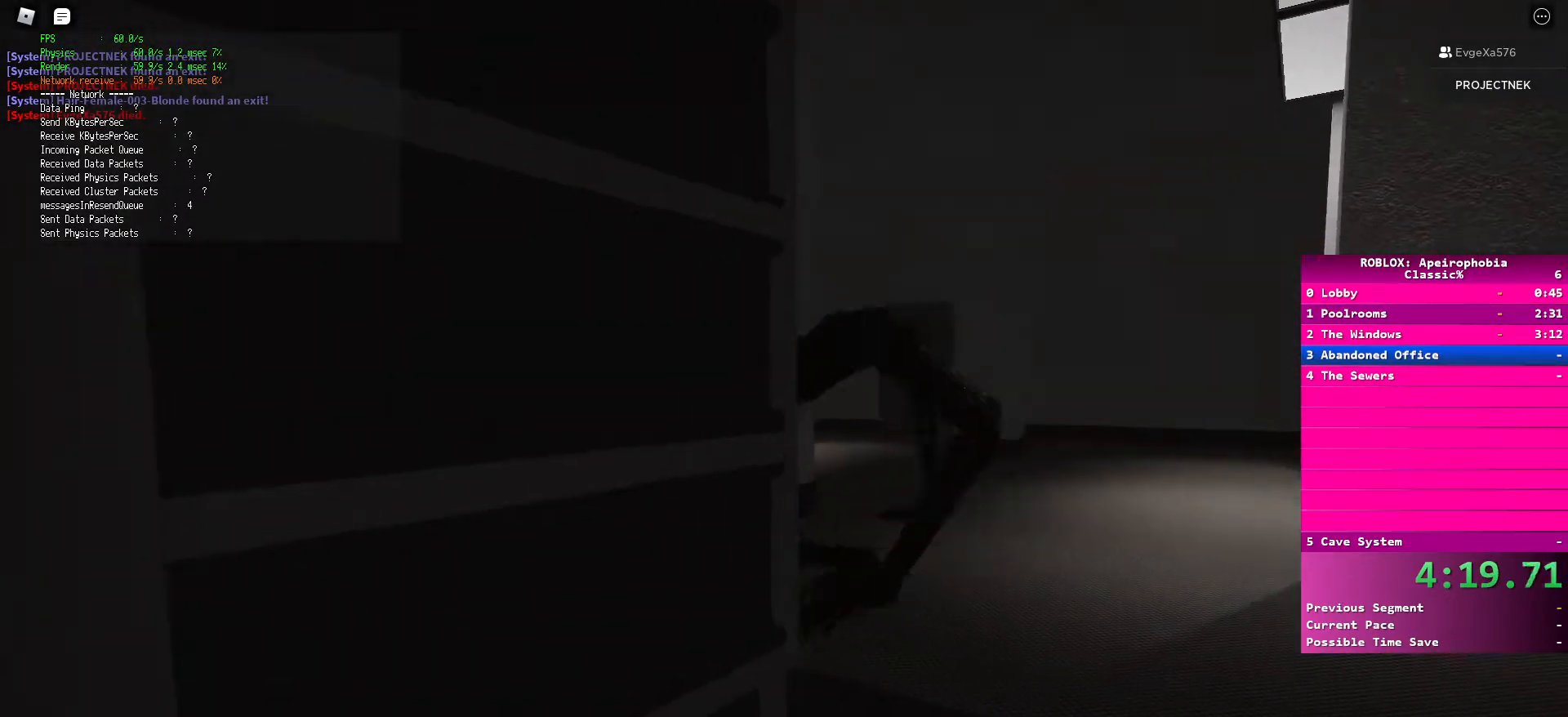
{"keys": ["ctrl"], "mouse": [], "events": []}
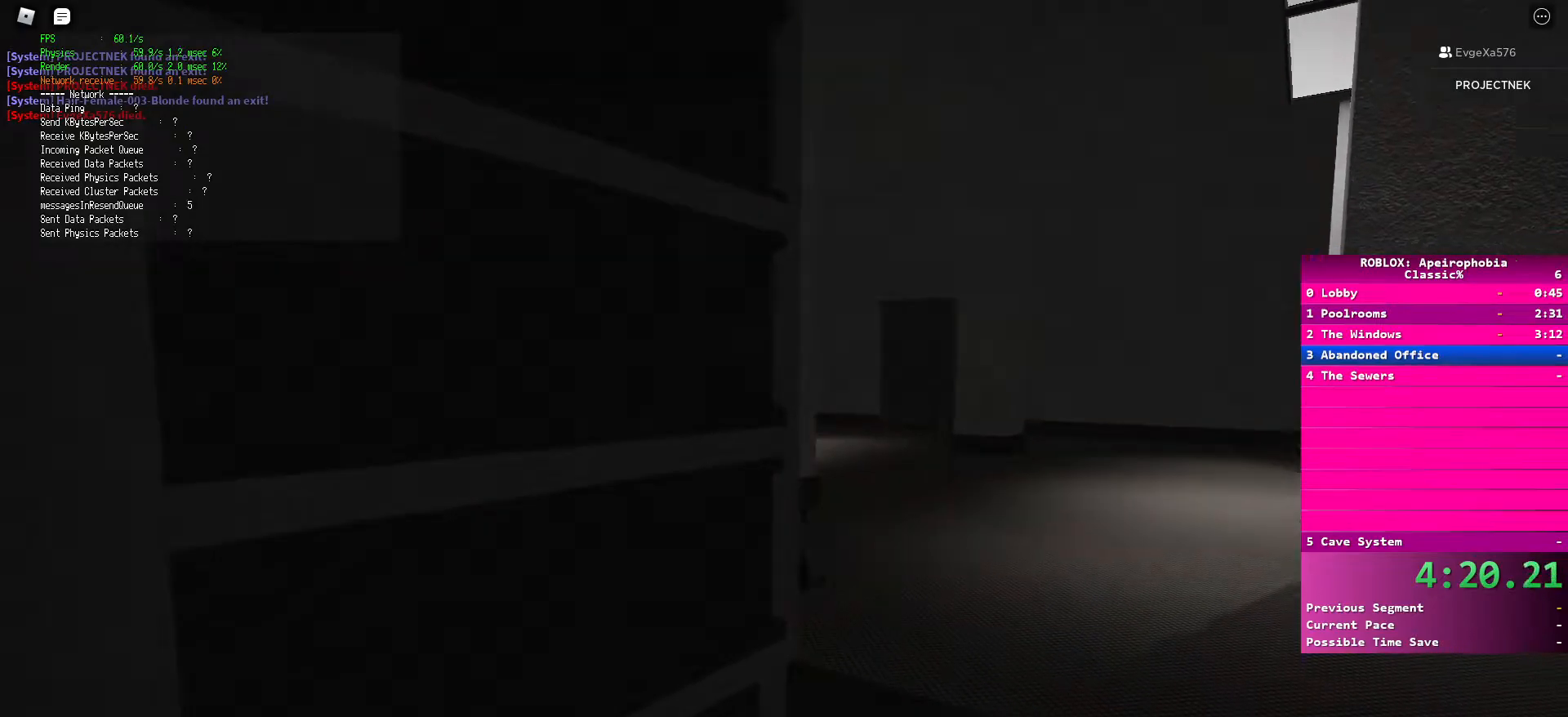
{"keys": ["ctrl", "d"], "mouse": [], "events": [[317, "d", "down"]]}
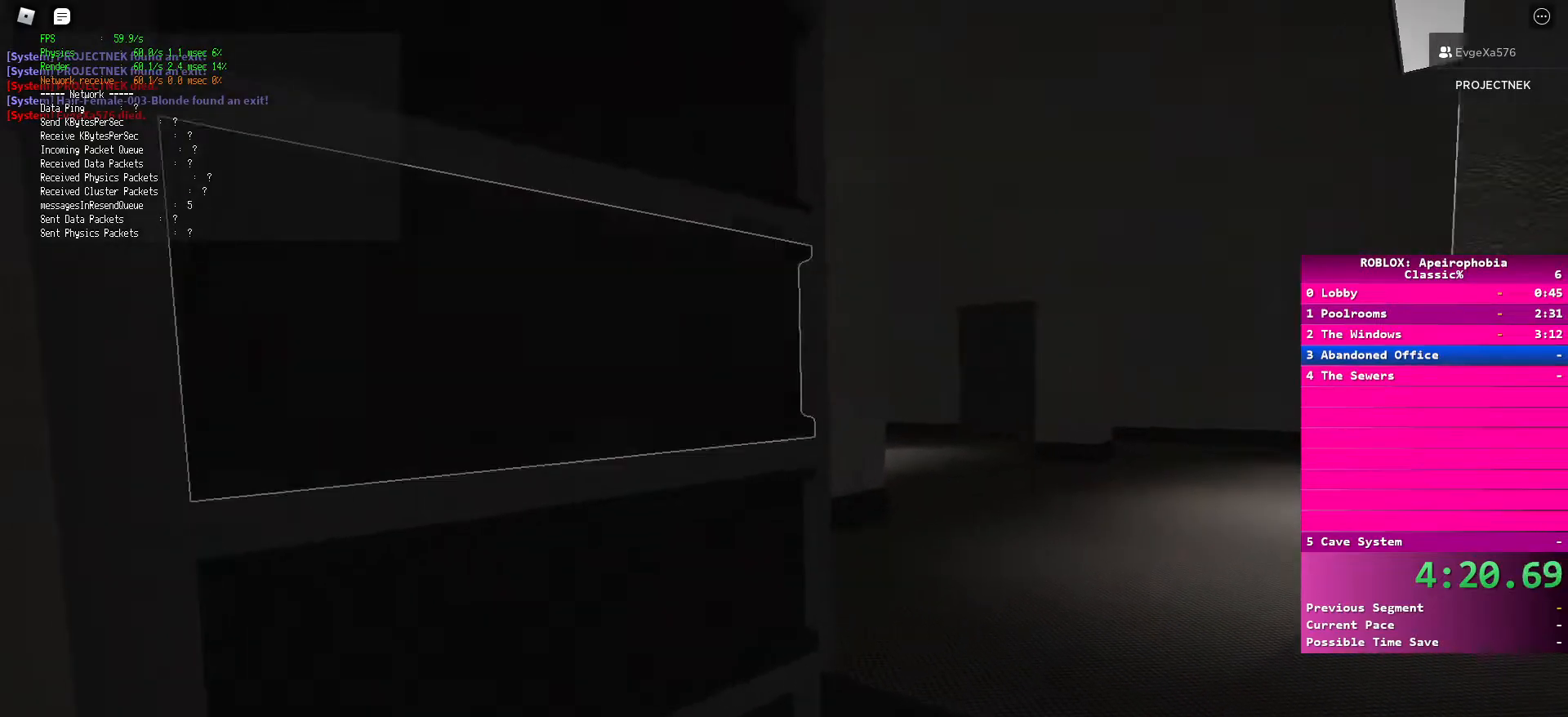
{"keys": ["ctrl", "d"], "mouse": [], "events": []}
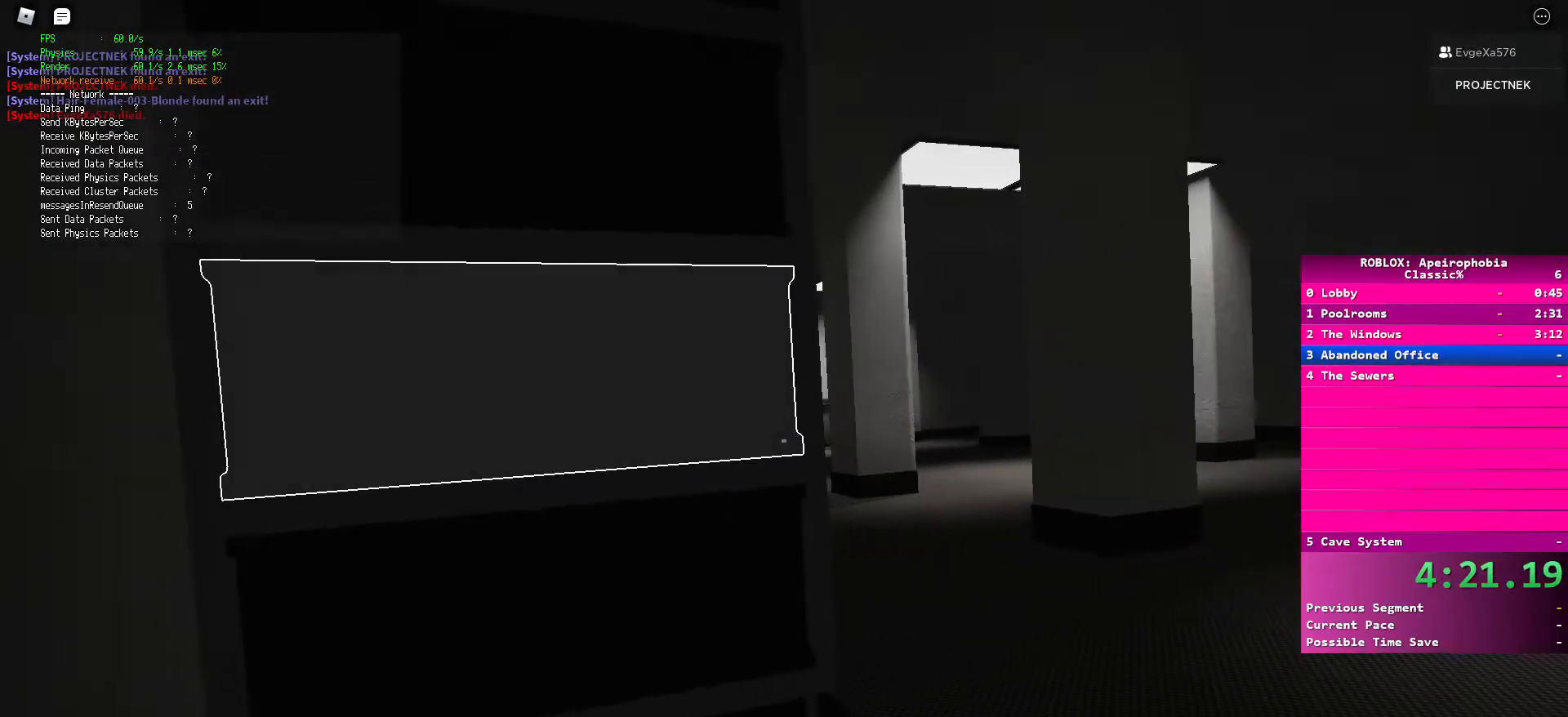
{"keys": ["ctrl", "d"], "mouse": [], "events": []}
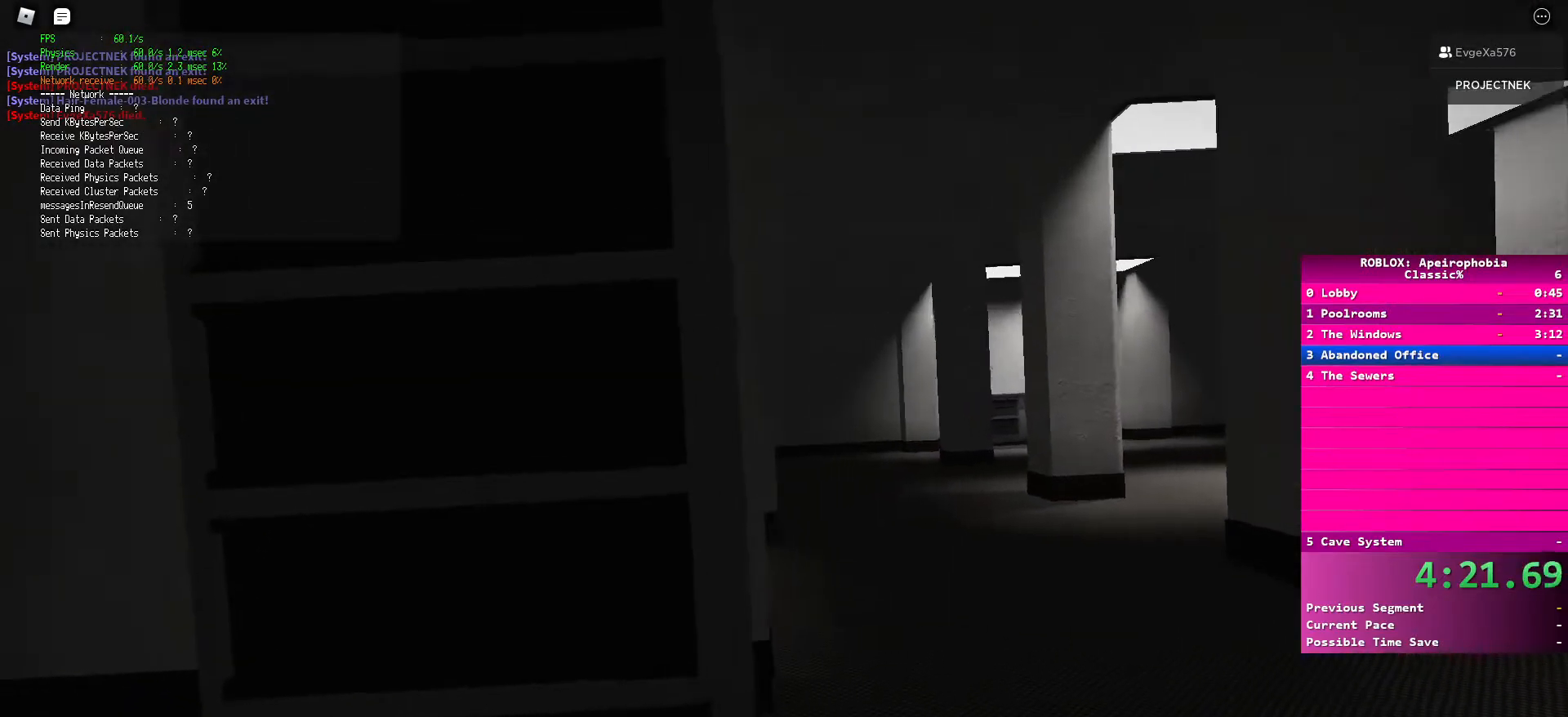
{"keys": ["a", "ctrl"], "mouse": [], "events": [[150, "a", "down"], [167, "d", "up"]]}
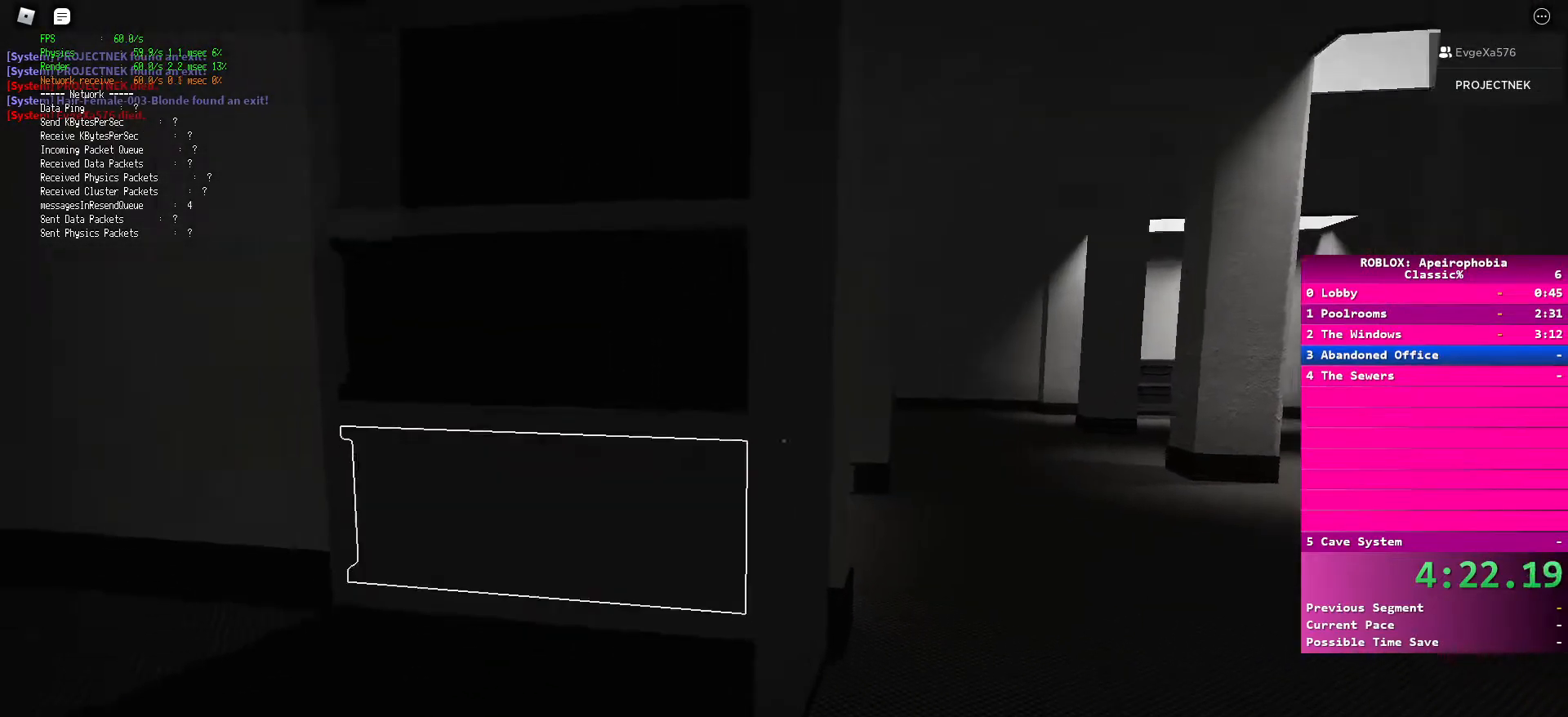
{"keys": ["a", "ctrl"], "mouse": [], "events": []}
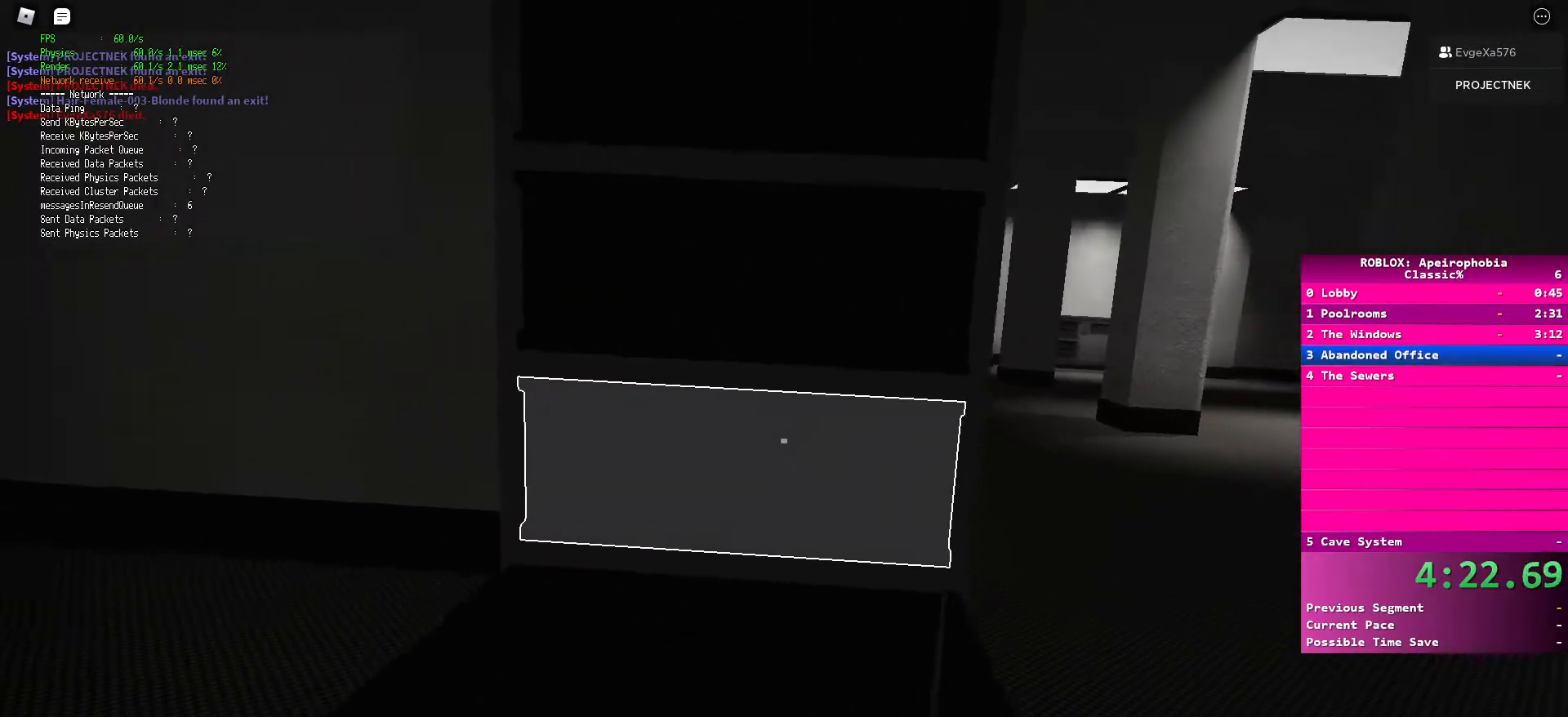
{"keys": ["a", "ctrl"], "mouse": [], "events": [[283, "s", "down"], [467, "s", "up"]]}
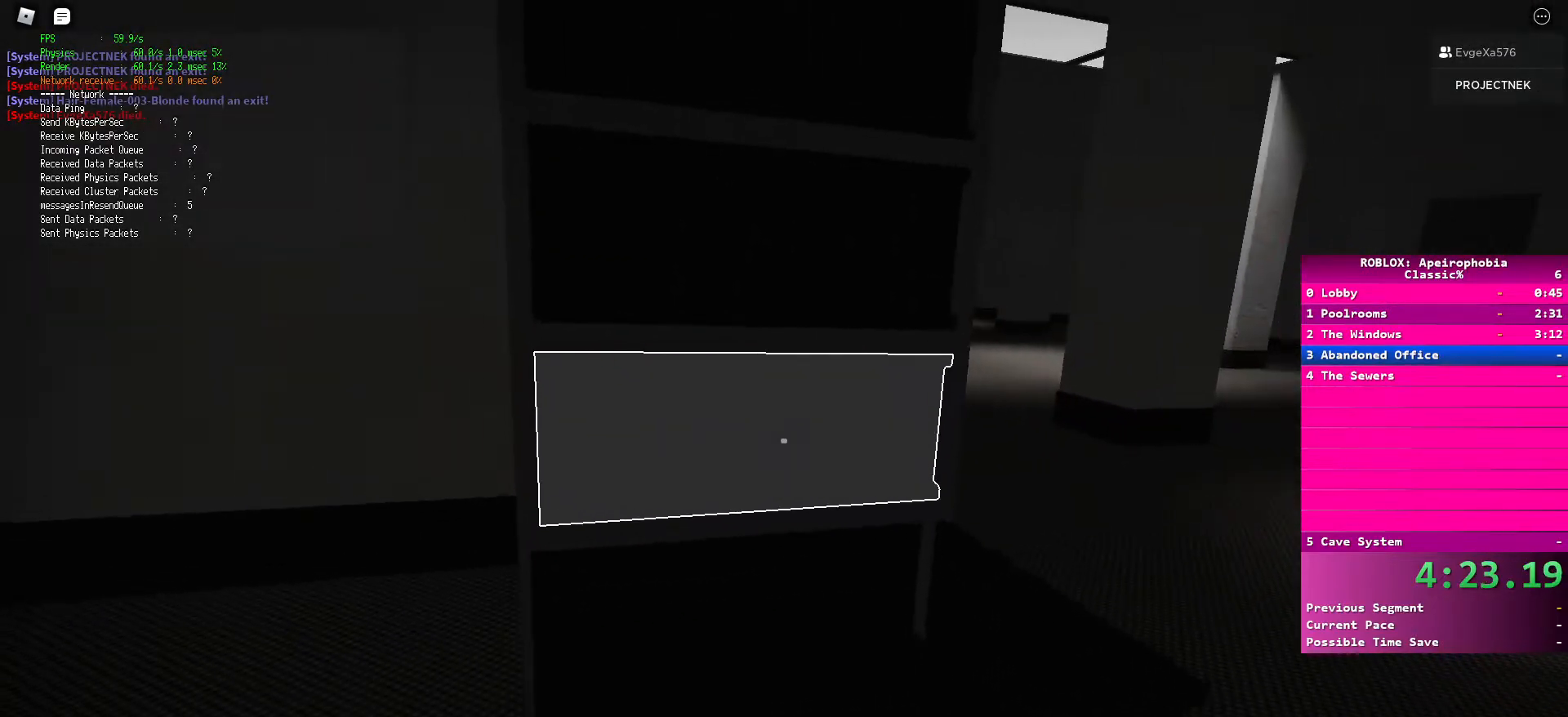
{"keys": ["ctrl"], "mouse": [], "events": [[50, "mouse_left", "down"], [100, "mouse_left", "up"], [483, "a", "up"]]}
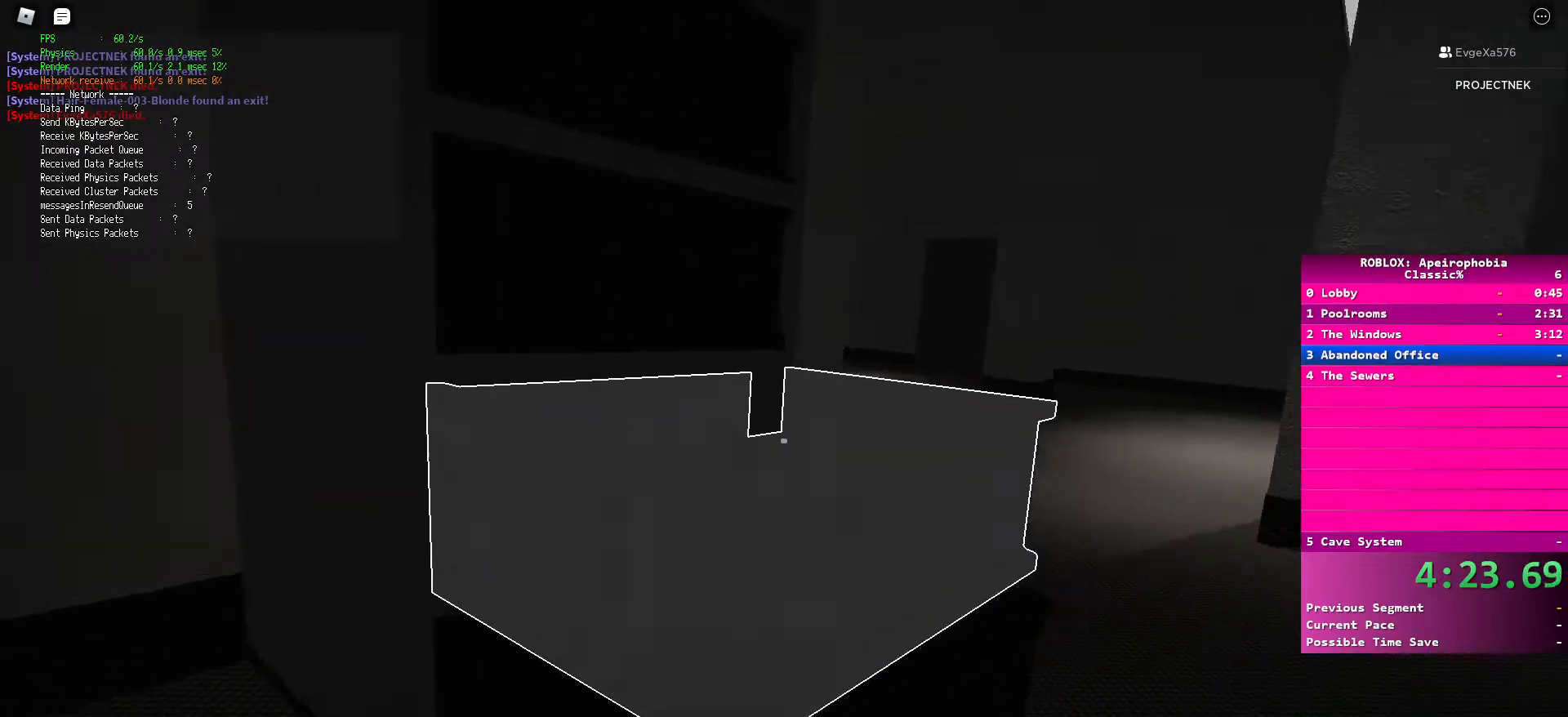
{"keys": ["ctrl", "d", "w"], "mouse": [], "events": [[83, "d", "down"], [333, "w", "down"]]}
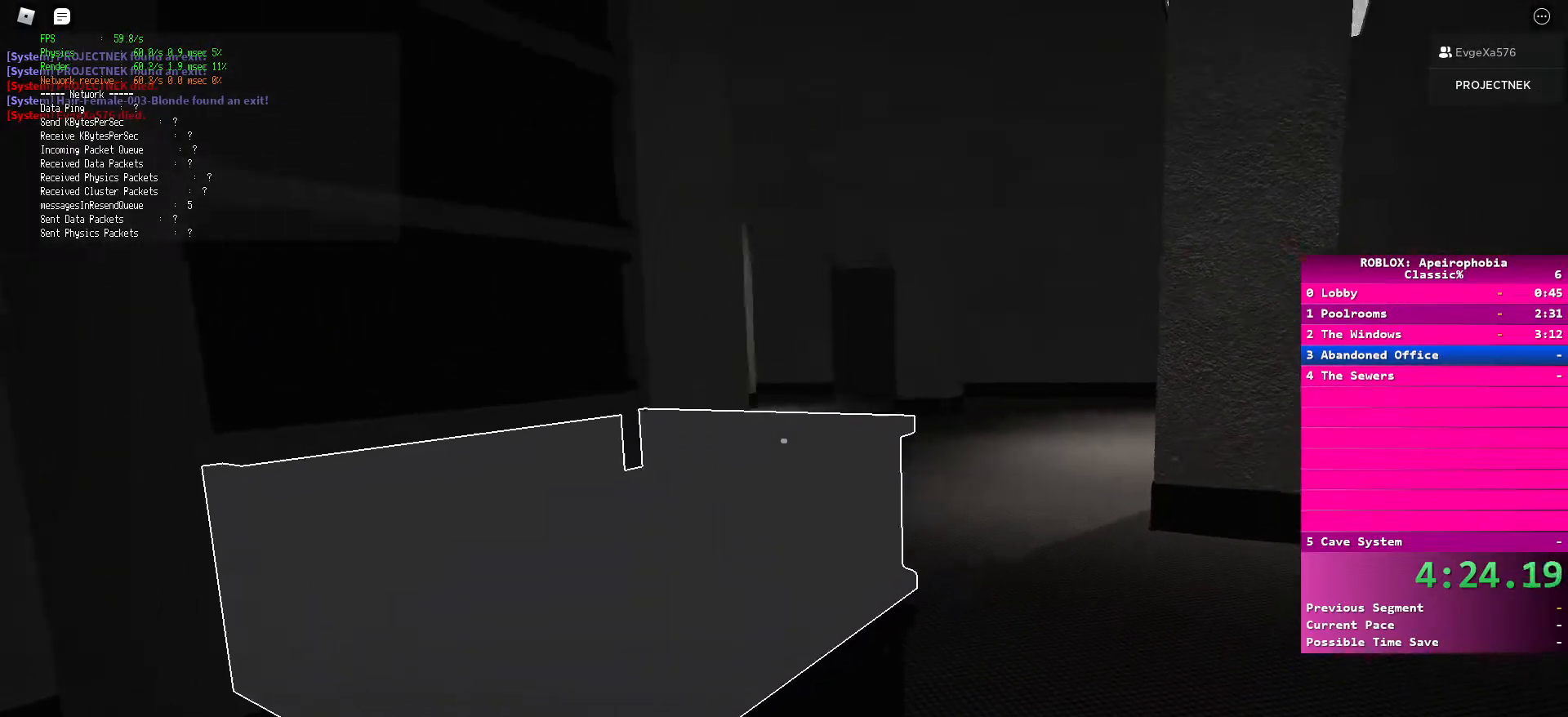
{"keys": ["ctrl", "d", "w"], "mouse": [], "events": []}
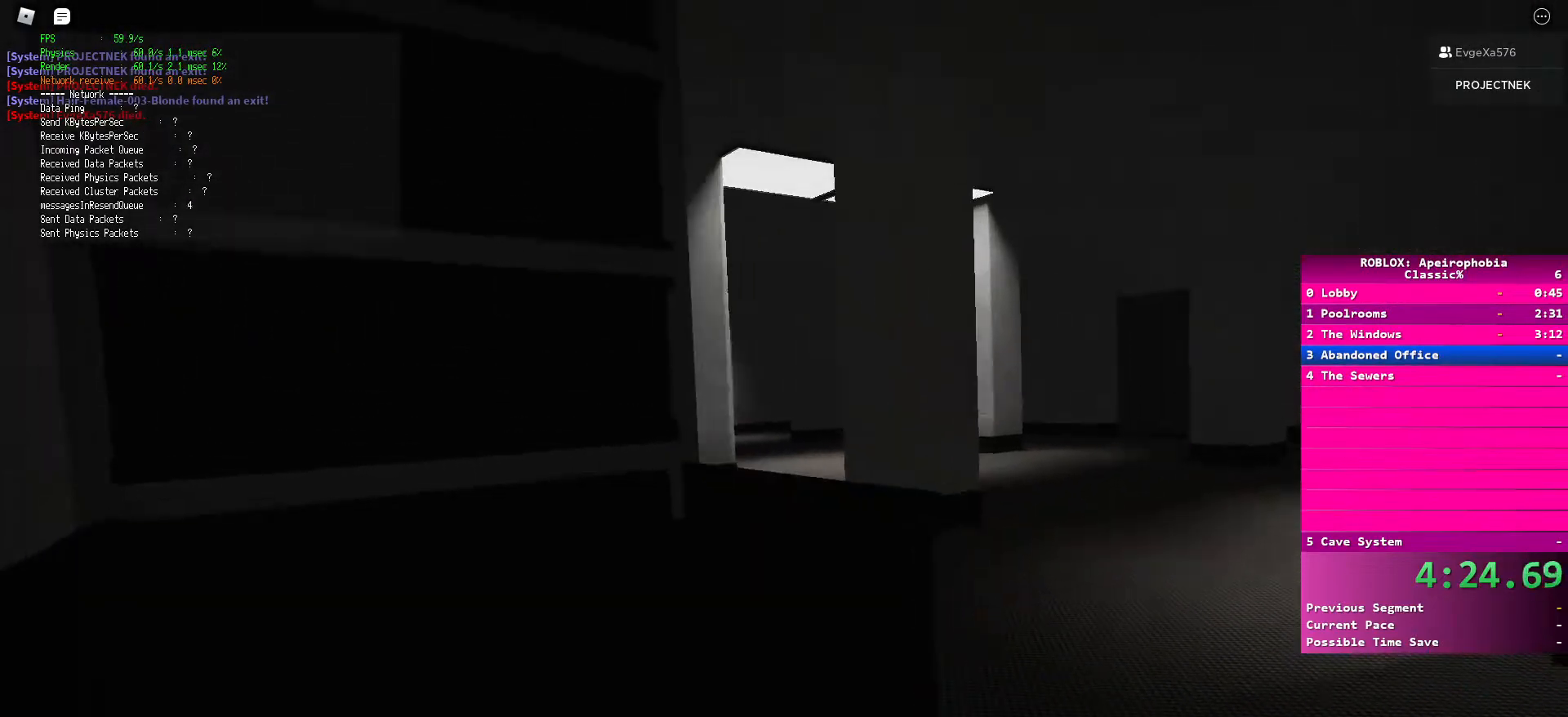
{"keys": ["ctrl", "d"], "mouse": [], "events": [[450, "w", "up"]]}
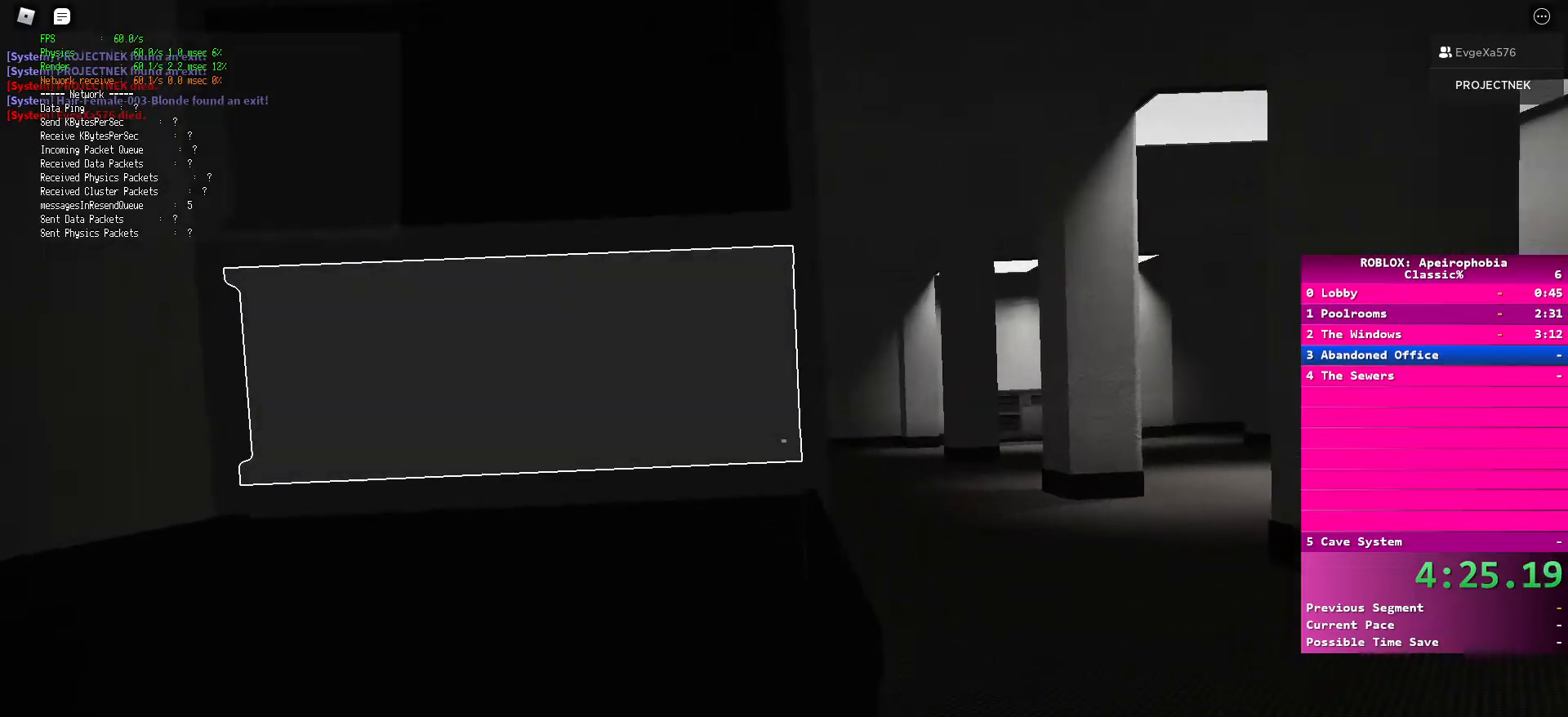
{"keys": ["a", "ctrl"], "mouse": [], "events": [[250, "a", "down"], [317, "d", "up"]]}
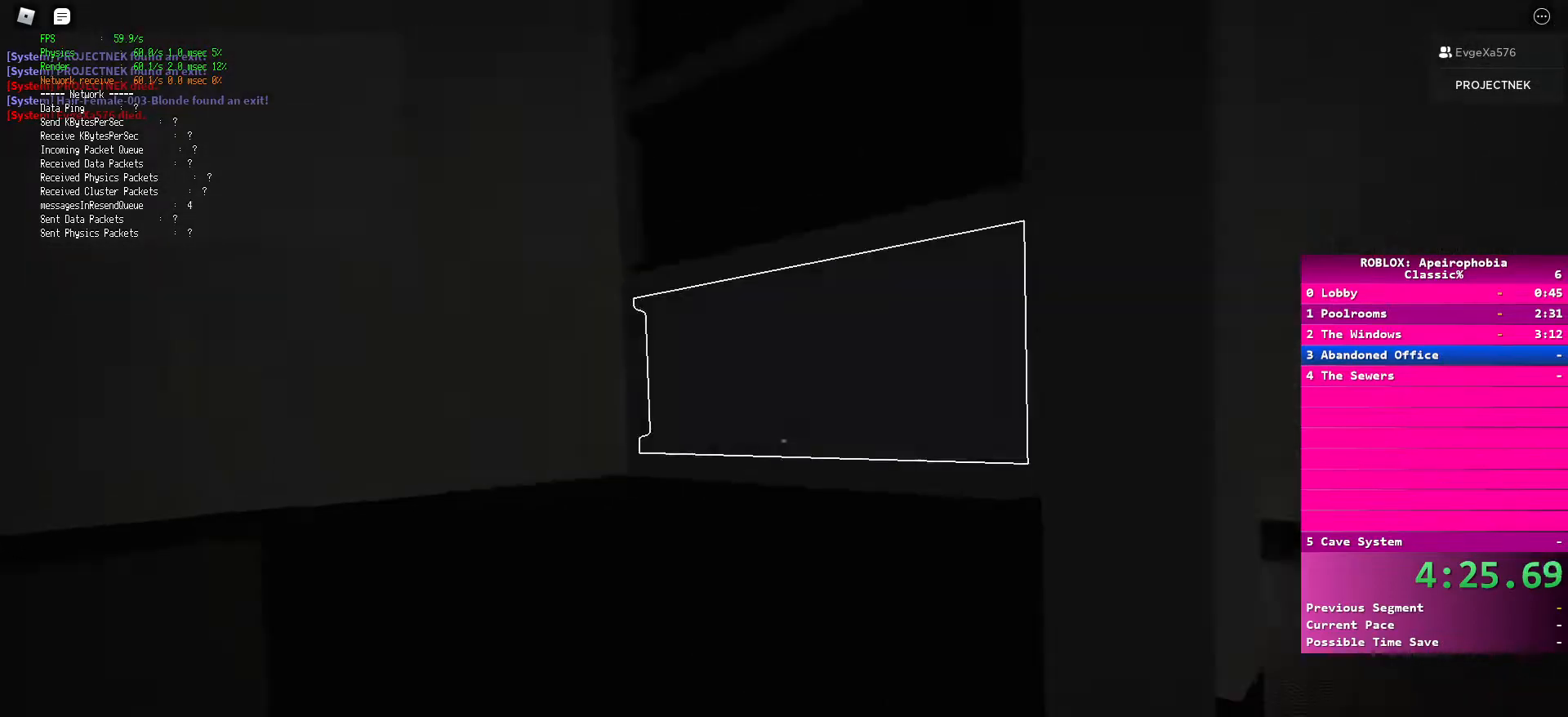
{"keys": ["ctrl", "w"], "mouse": [], "events": [[33, "w", "down"], [117, "a", "up"], [300, "d", "down"], [467, "d", "up"]]}
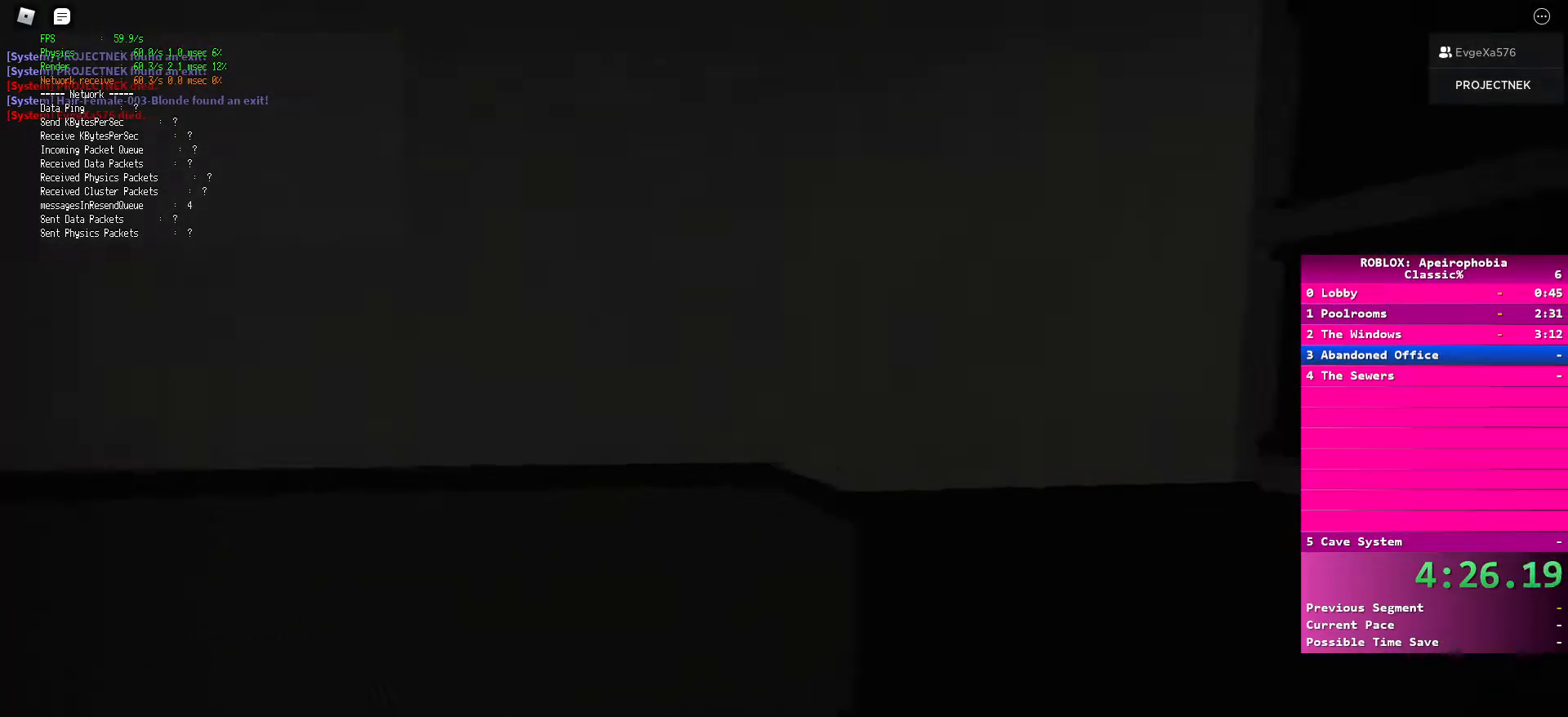
{"keys": ["ctrl", "d"], "mouse": [], "events": [[250, "w", "up"], [483, "d", "down"]]}
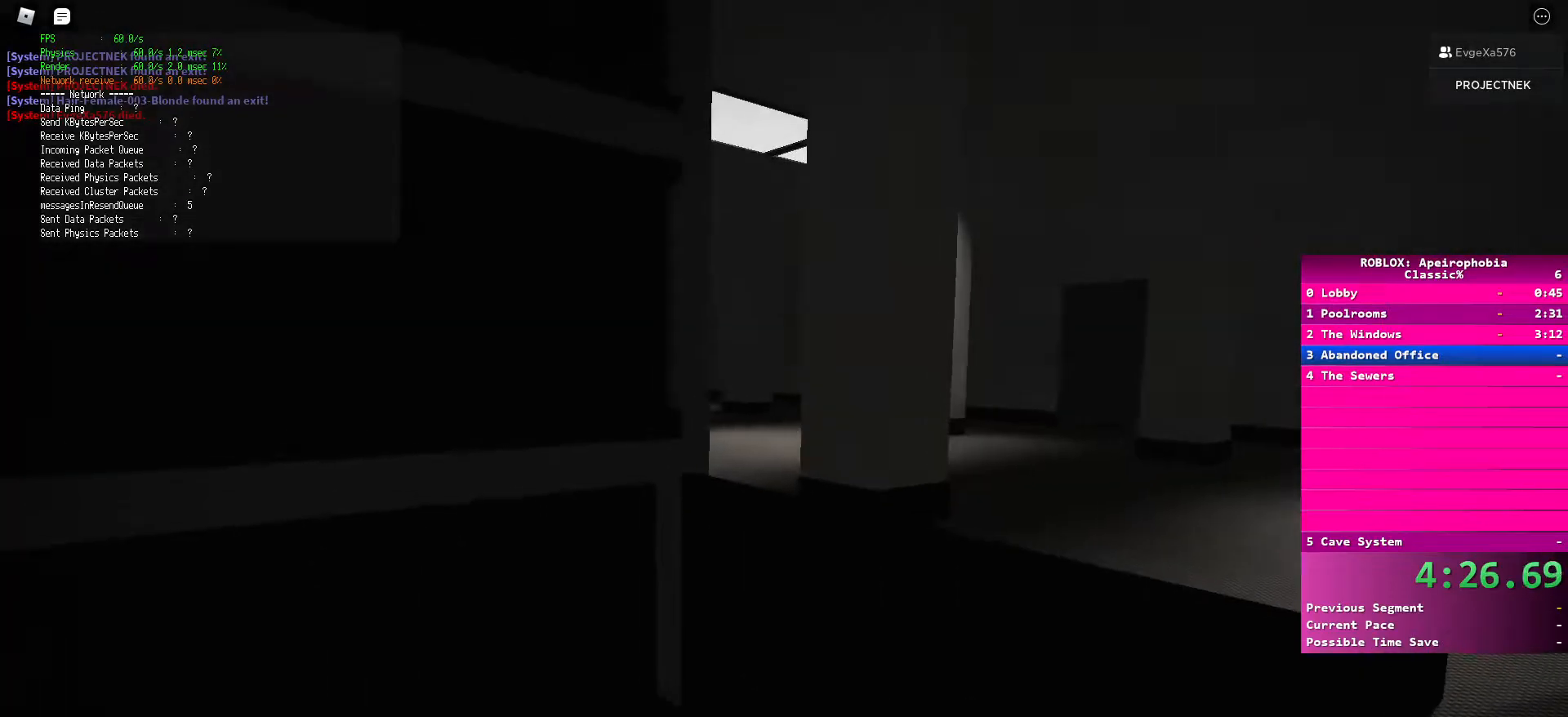
{"keys": ["a", "ctrl", "d"], "mouse": [], "events": [[500, "a", "down"]]}
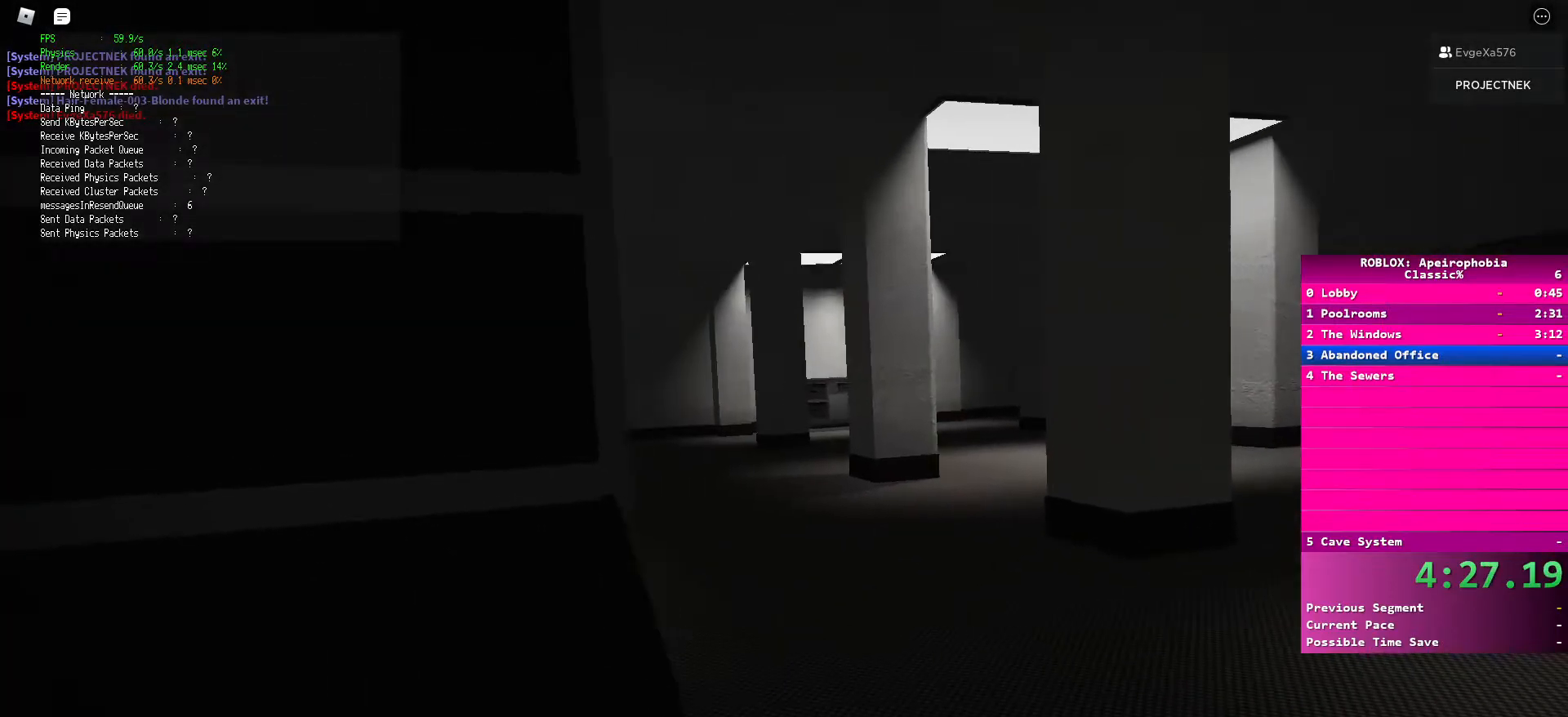
{"keys": ["a", "ctrl", "w"], "mouse": ["left"], "events": [[100, "d", "up"], [467, "mouse_left", "down"], [500, "w", "down"]]}
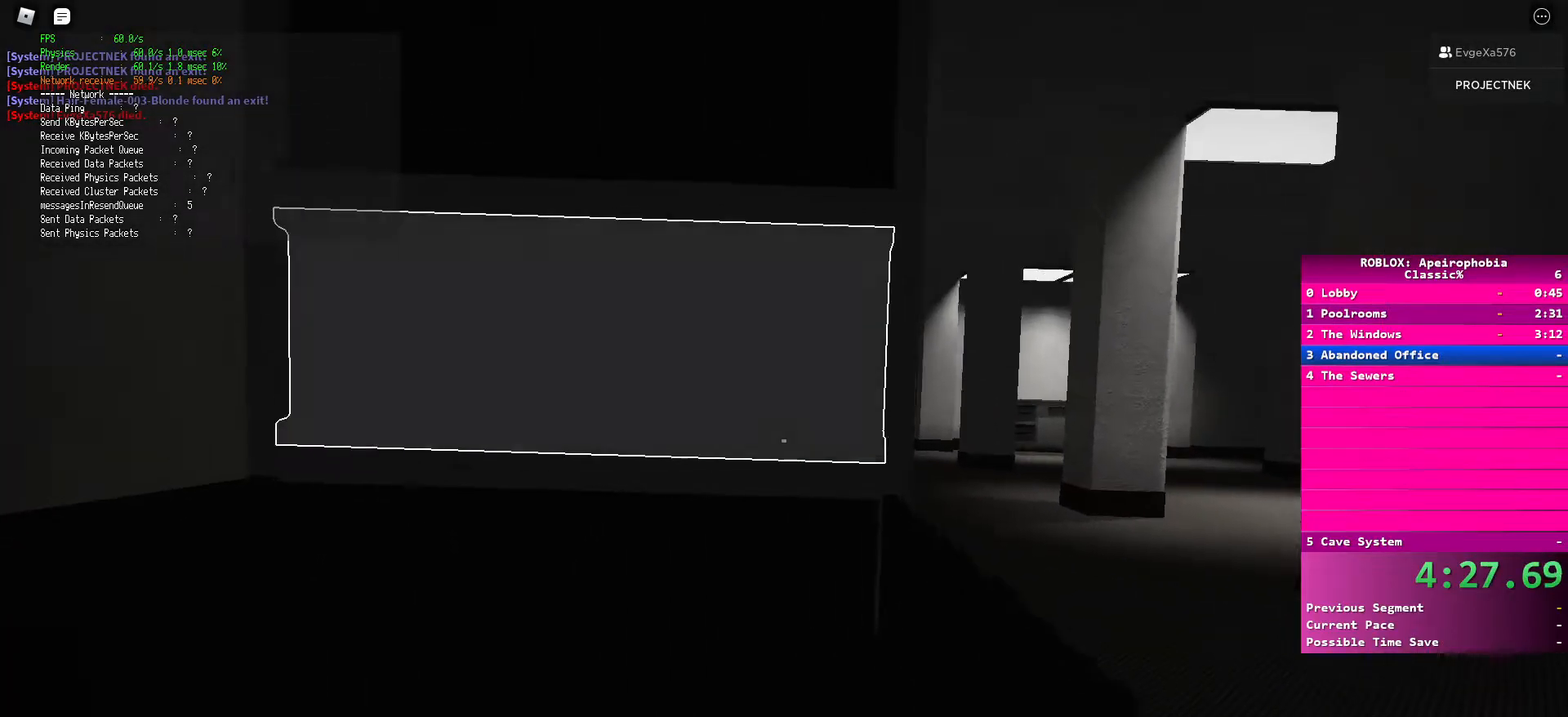
{"keys": ["ctrl"], "mouse": [], "events": [[50, "mouse_left", "up"], [350, "a", "up"], [367, "w", "up"]]}
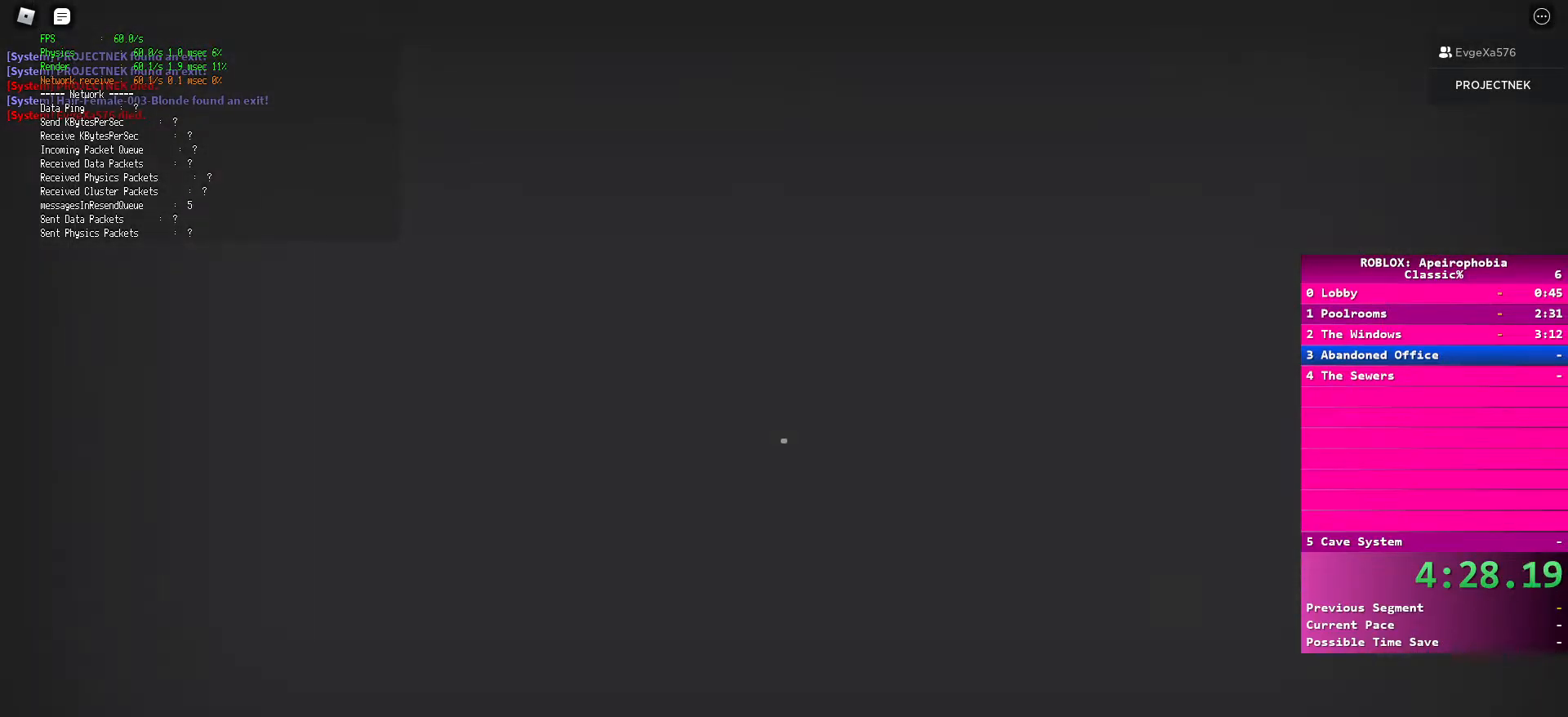
{"keys": ["ctrl"], "mouse": [], "events": []}